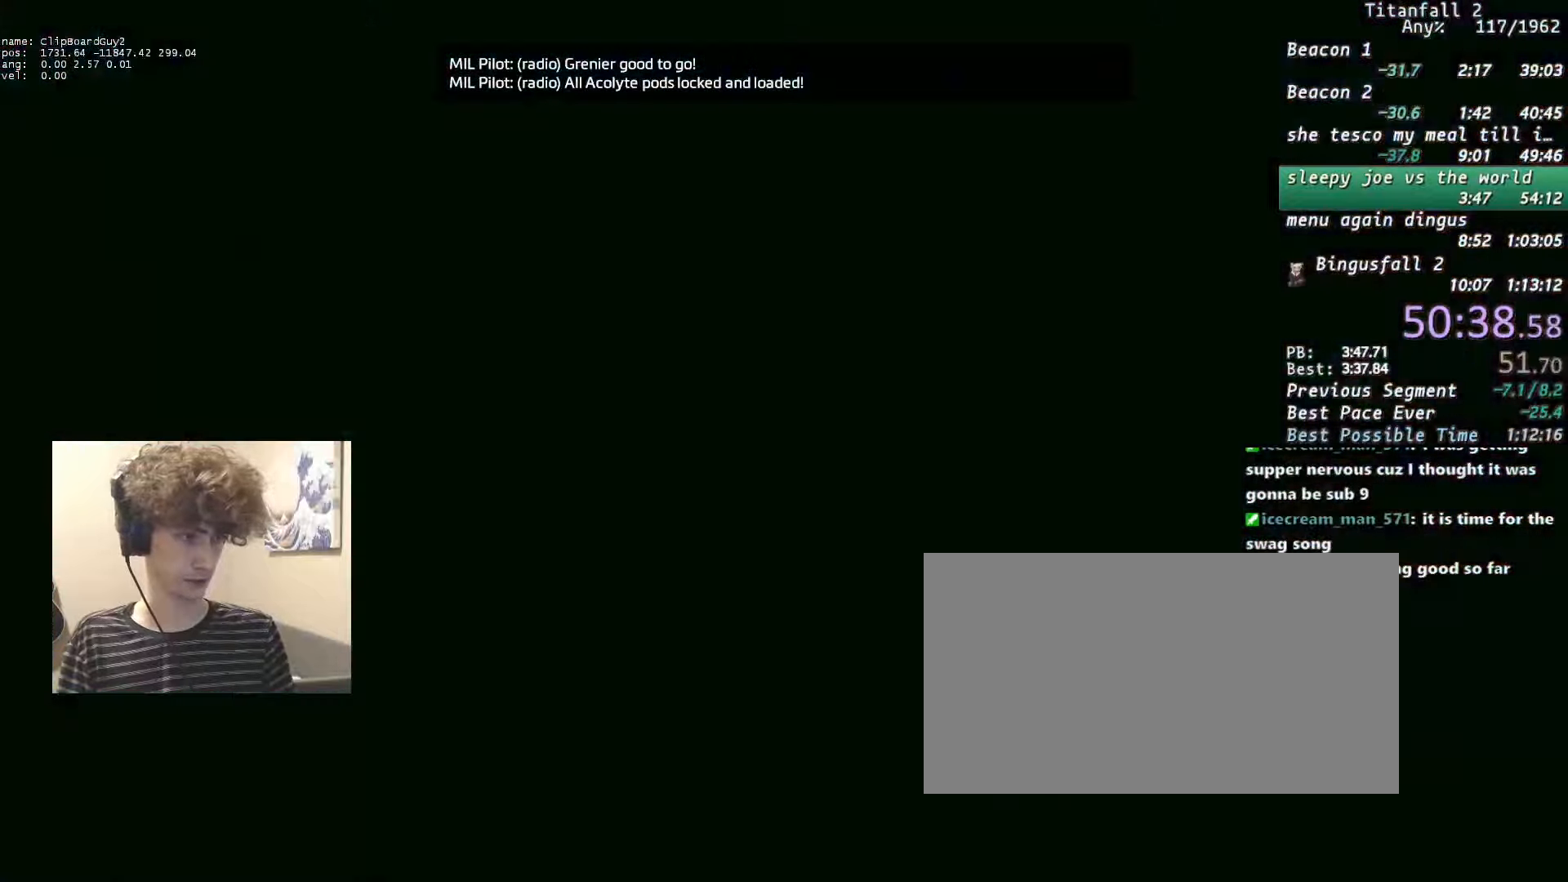
Gameplay with keyboard and mouse; each line is a JSON object with the keys and mouse buttons held at the frame after it. "events" lists presses ("down") and releases ("up") of "1", "2", "3", "4", "5", "a", "alt", "b", "c", "ctrl", "d", "e", "f", "g", "n", "q", "r", "s", "shift", "space", "t", "tab", "v", "w", "x", "z", "mouse_left", "mouse_middle", "mouse_right", "mouse_mb4", "mouse_mb5", "mouse_wheel_up" and "mouse_wheel_down" between this image and that frame as [ms after this image, input, new state], when the widget could be followed in between. "mouse_left", "mouse_middle", "mouse_right", "mouse_mb4", "mouse_mb5", "mouse_wheel_up", "mouse_wheel_down" = the "left", "middle", "right", "mb4", "mb5", "wheel_up", "wheel_down" buttons of the "mouse" list. No other keys are recorded. Not read: mouse_move.
{"keys": ["shift", "w"], "mouse": ["mb4"], "events": []}
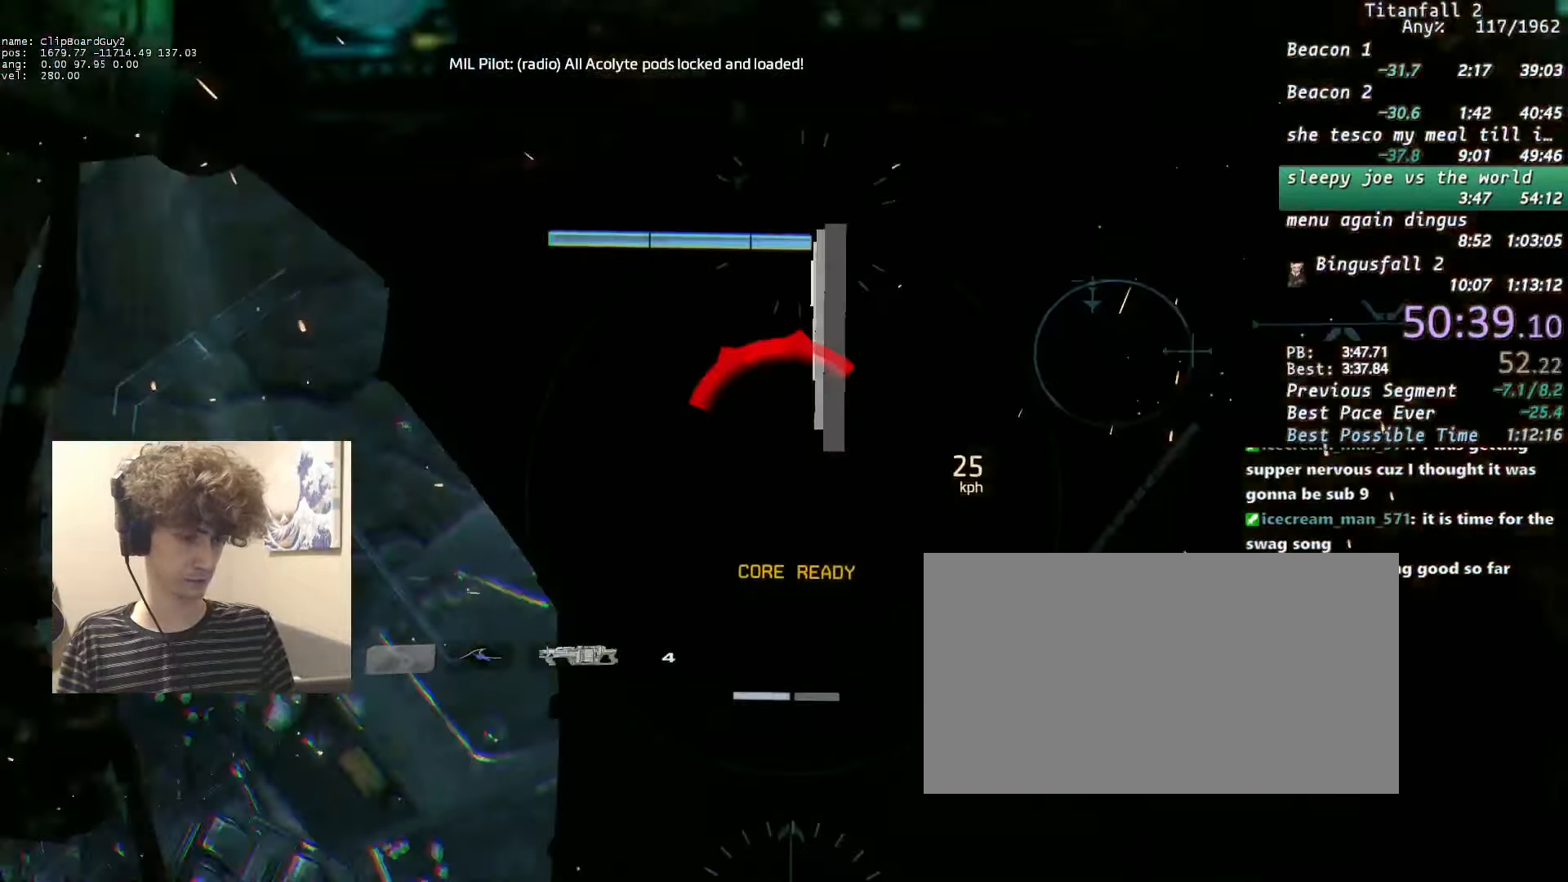
{"keys": ["shift", "w"], "mouse": ["mb4"], "events": [[183, "space", "down"], [233, "space", "up"]]}
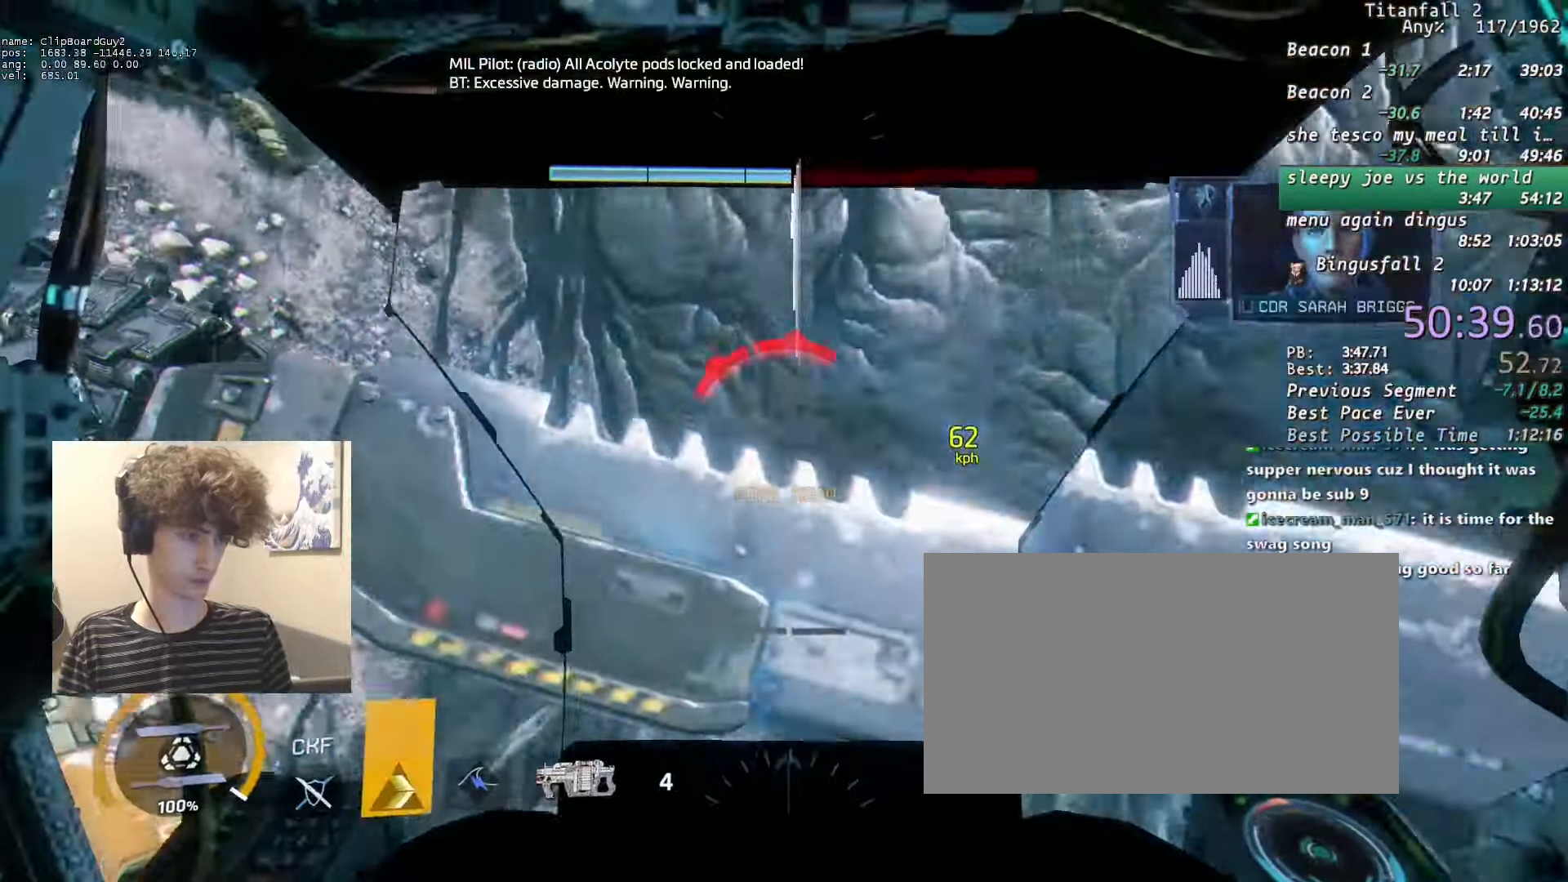
{"keys": ["shift", "w"], "mouse": ["mb4"], "events": []}
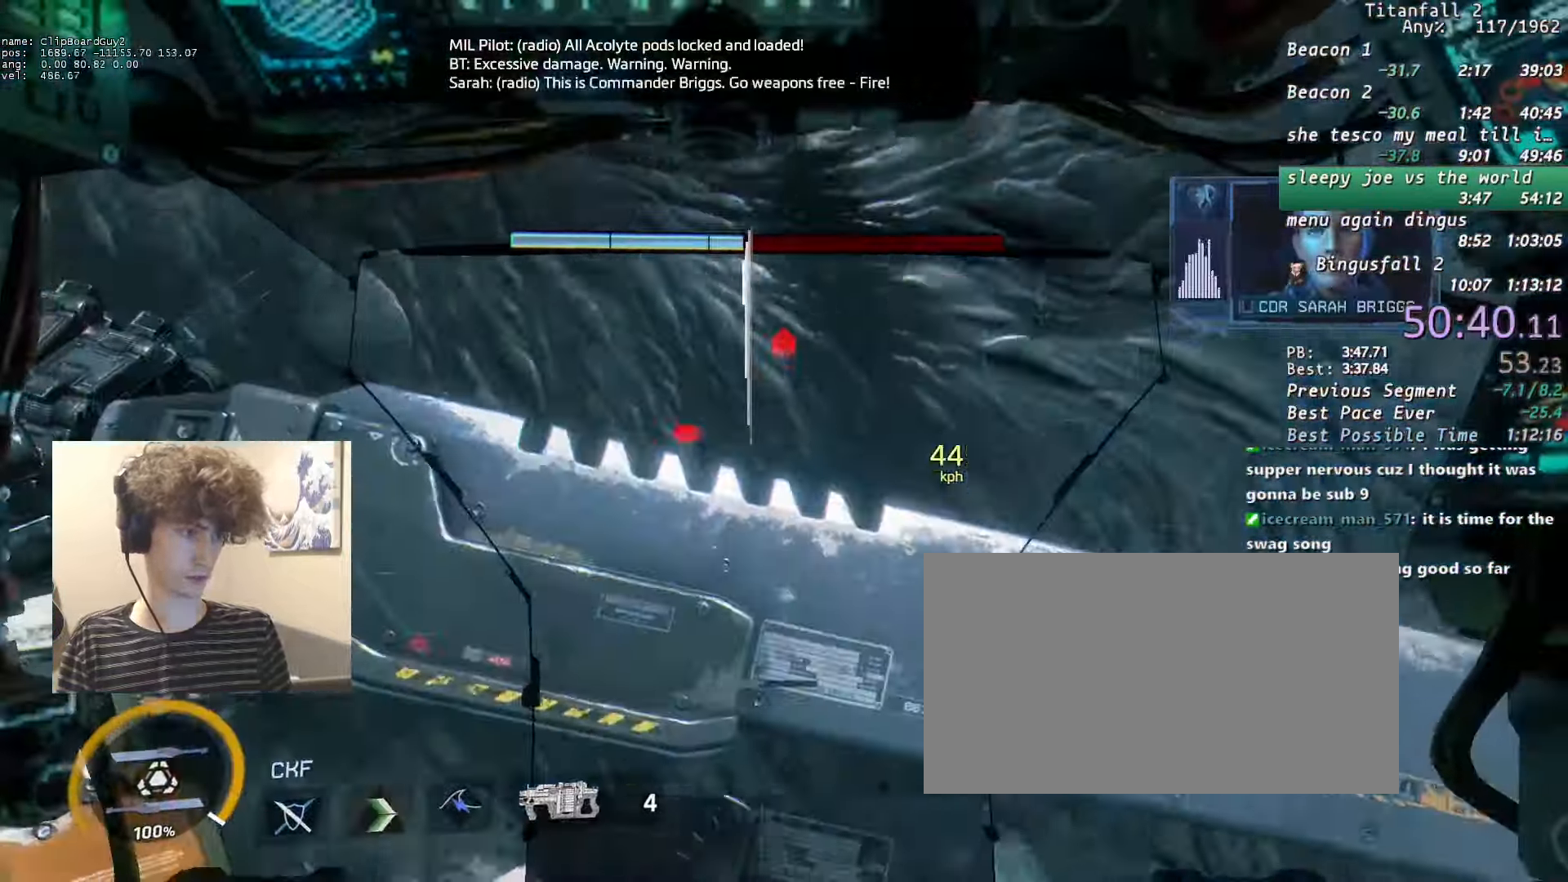
{"keys": ["shift", "w"], "mouse": ["mb4"], "events": []}
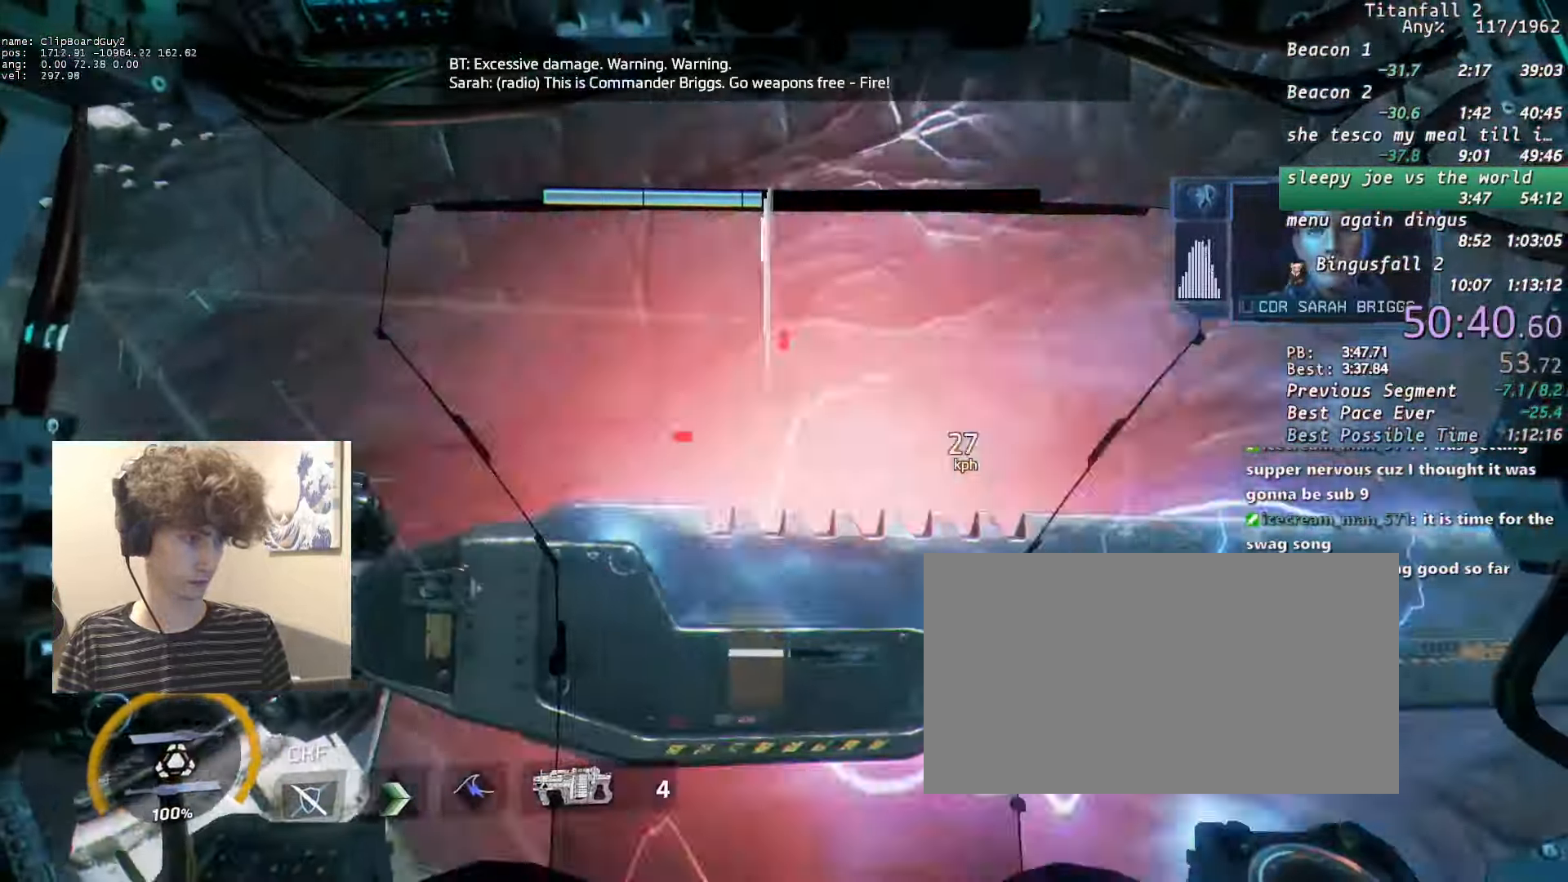
{"keys": ["shift", "w"], "mouse": ["mb4"], "events": [[233, "space", "down"], [333, "space", "up"]]}
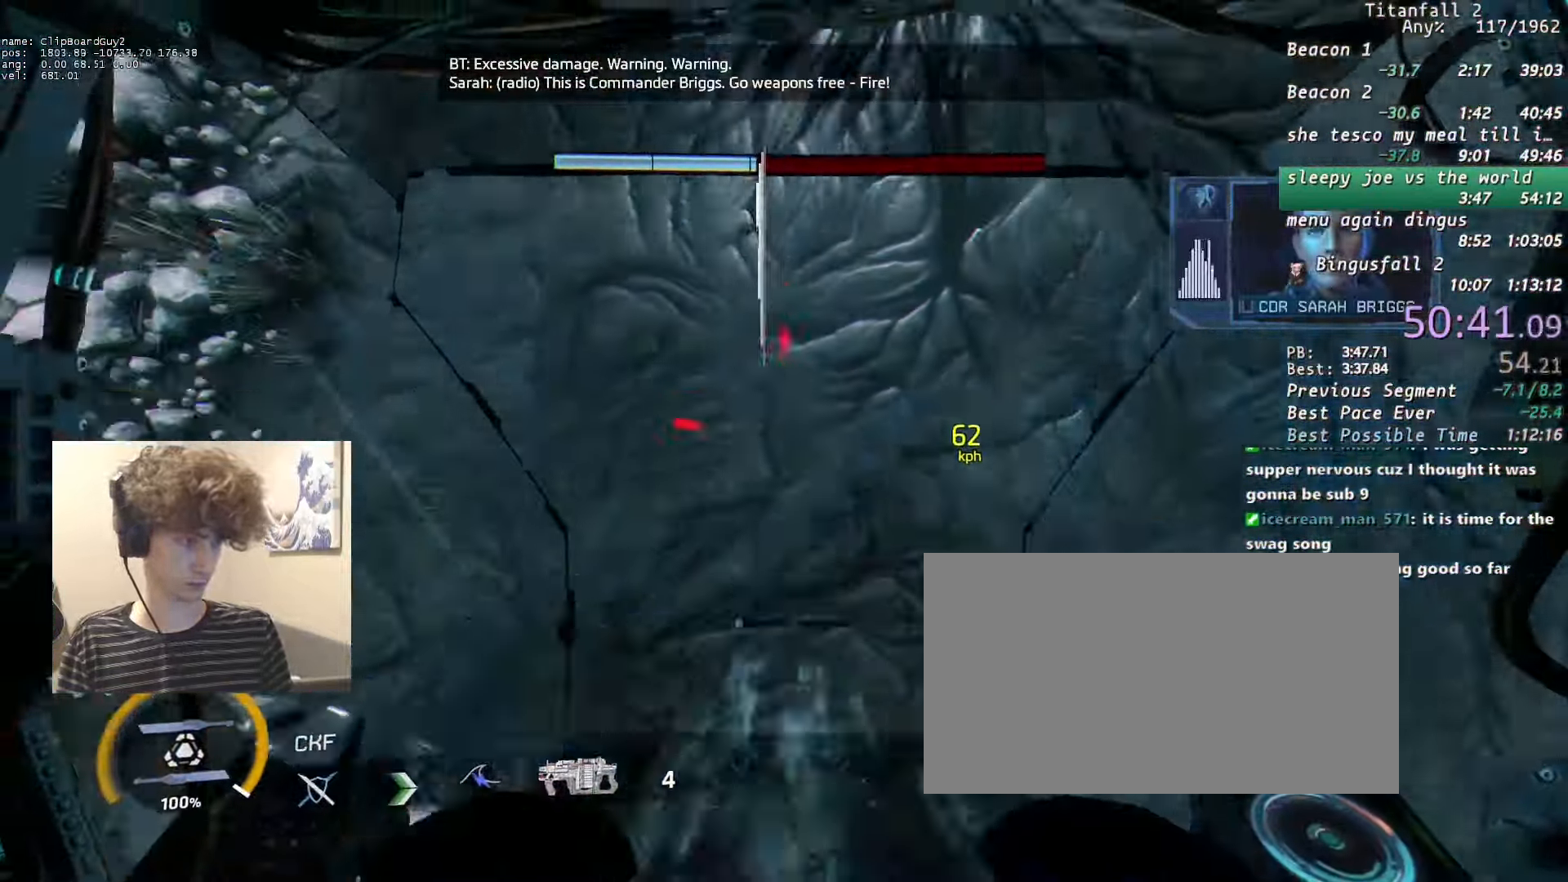
{"keys": ["shift", "w"], "mouse": ["mb4"], "events": []}
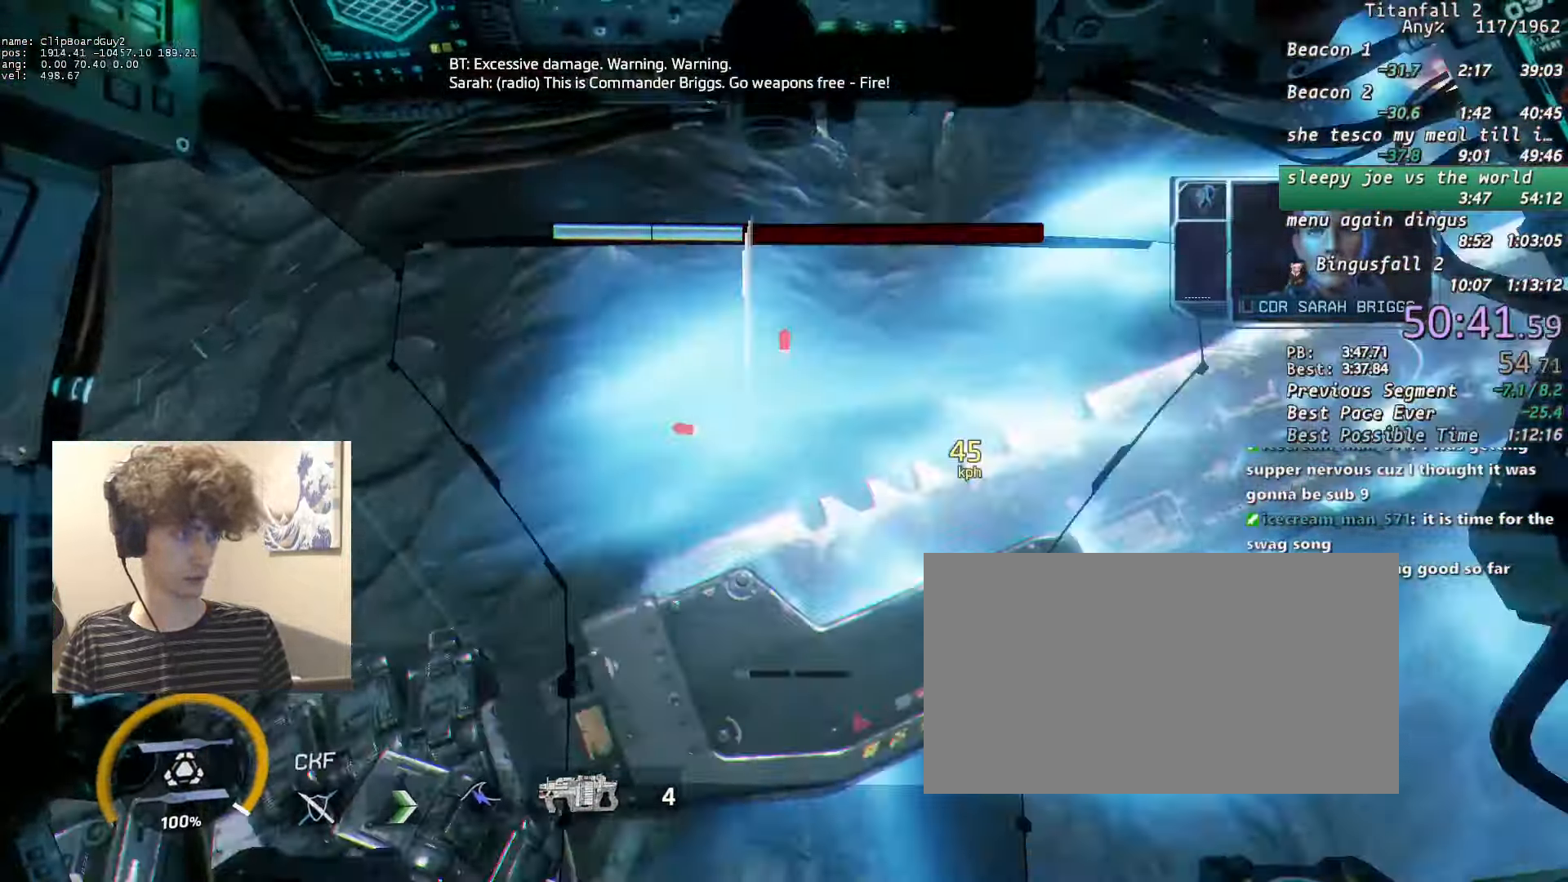
{"keys": ["shift", "w"], "mouse": ["mb4"], "events": []}
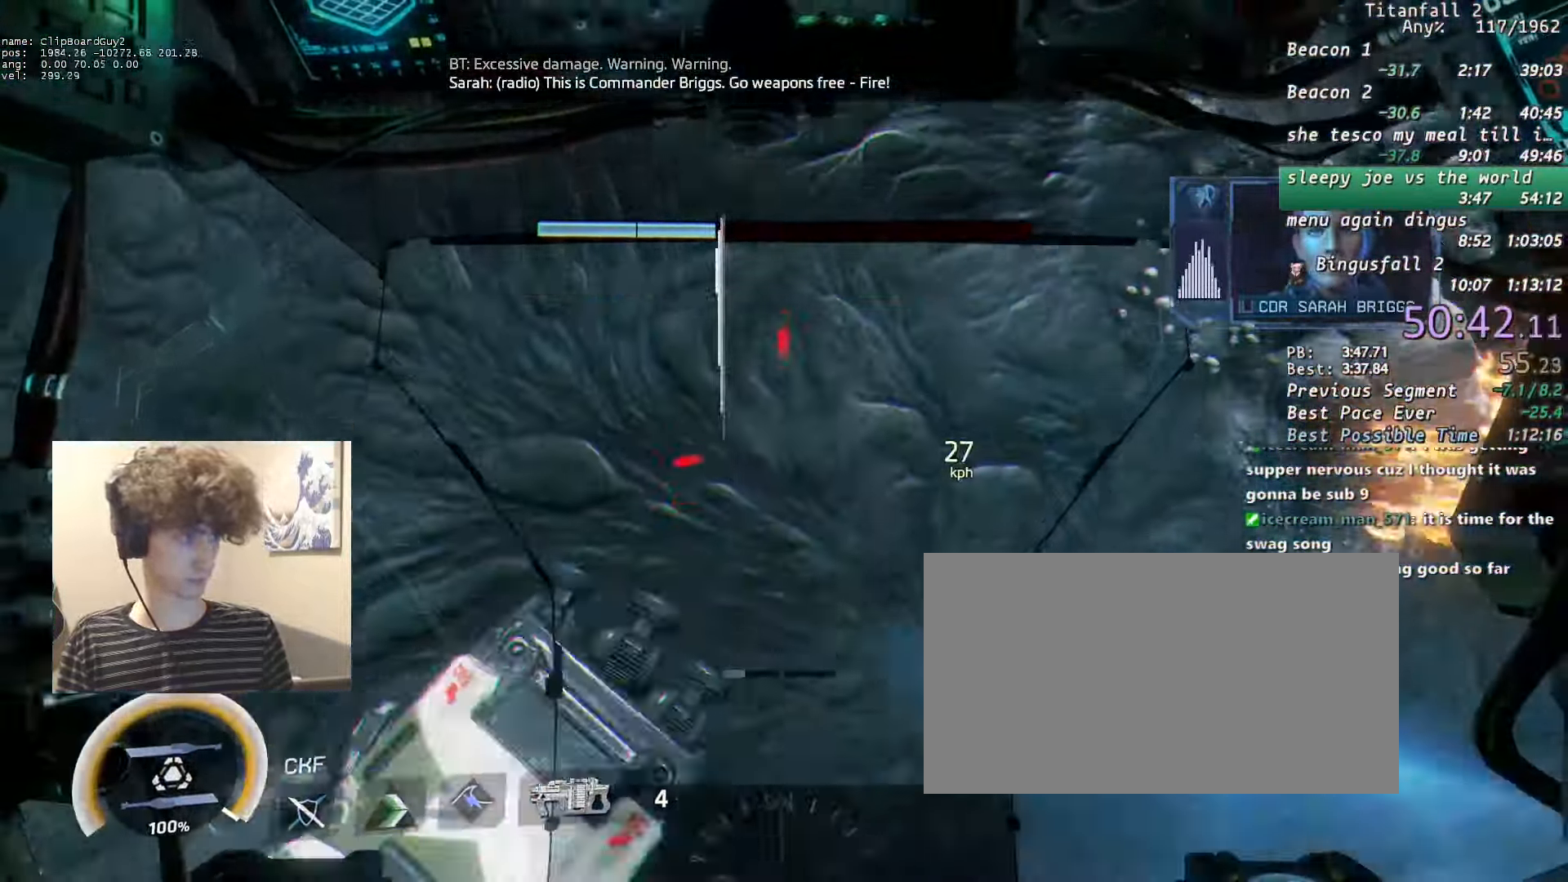
{"keys": ["d", "shift", "w"], "mouse": ["mb4"], "events": [[233, "d", "down"]]}
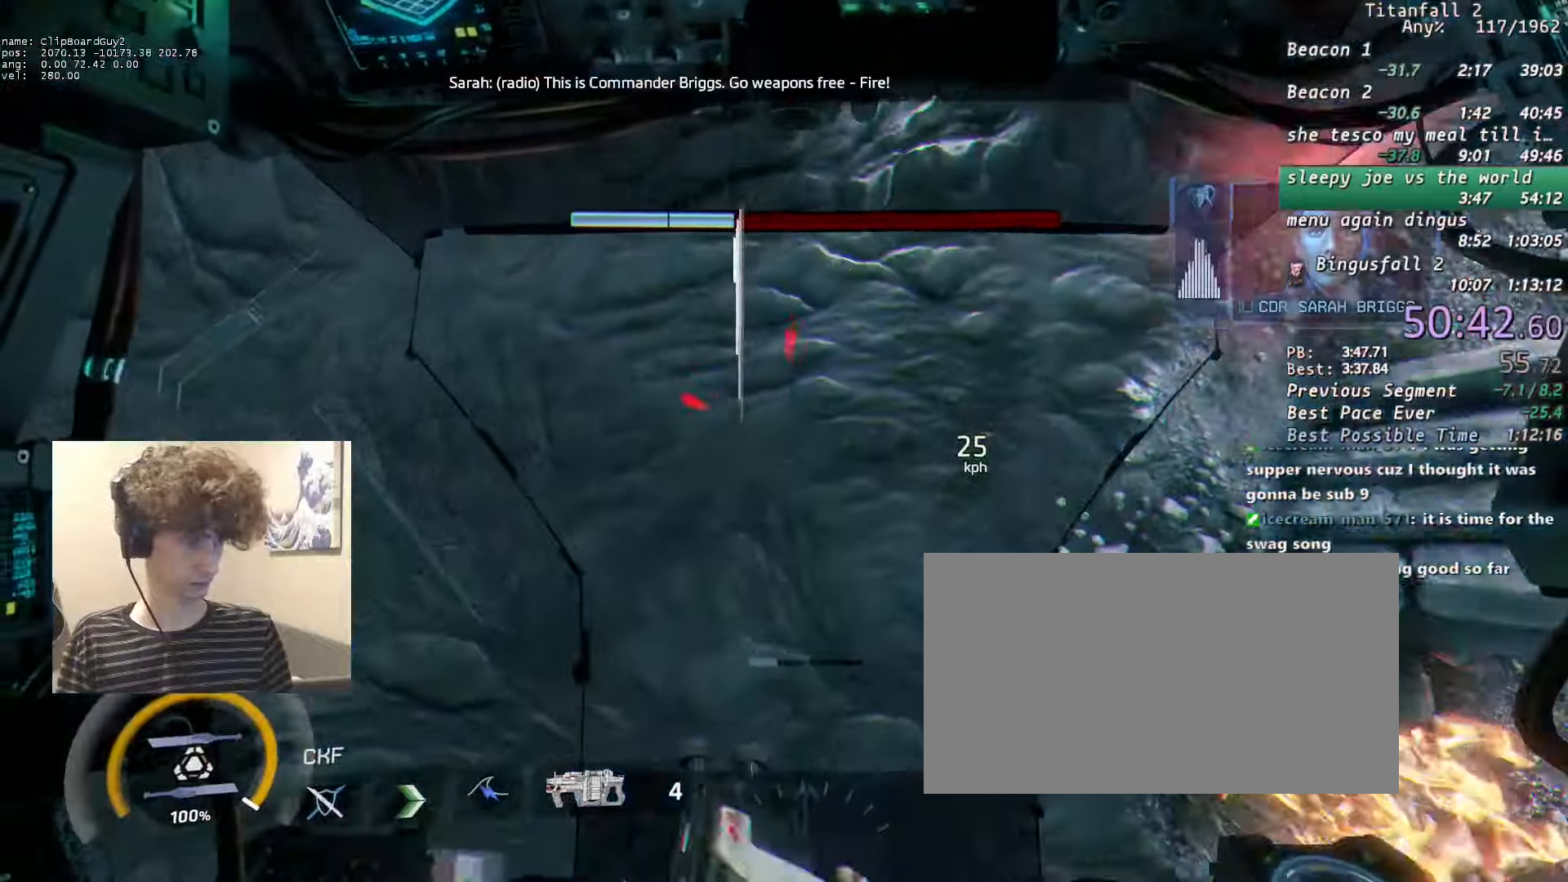
{"keys": ["d", "shift", "w"], "mouse": ["mb4"], "events": []}
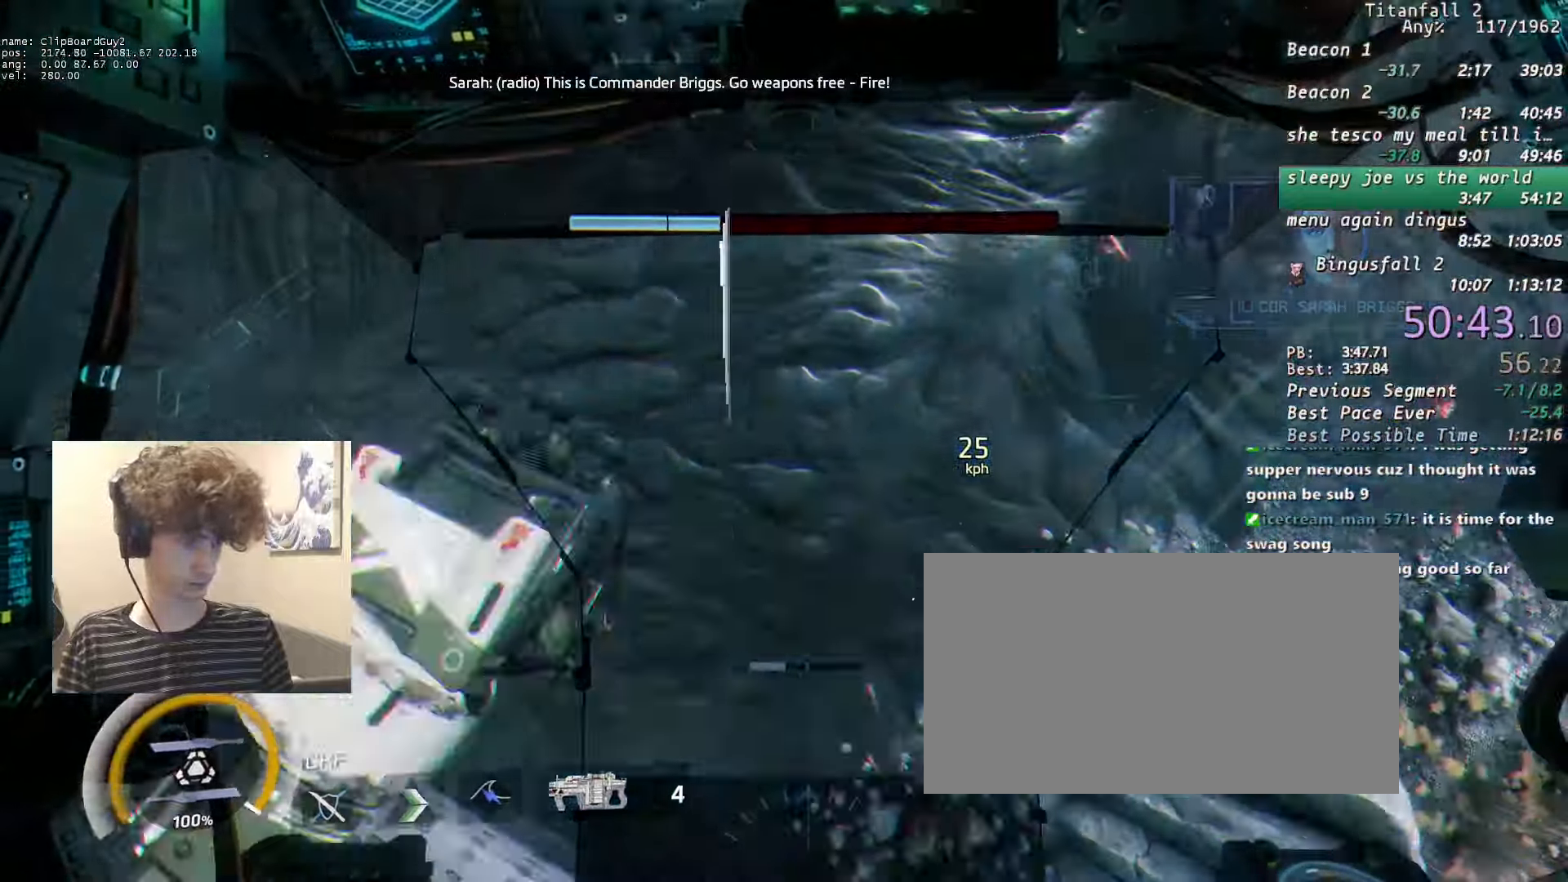
{"keys": ["shift", "w"], "mouse": ["mb4"], "events": [[500, "d", "up"]]}
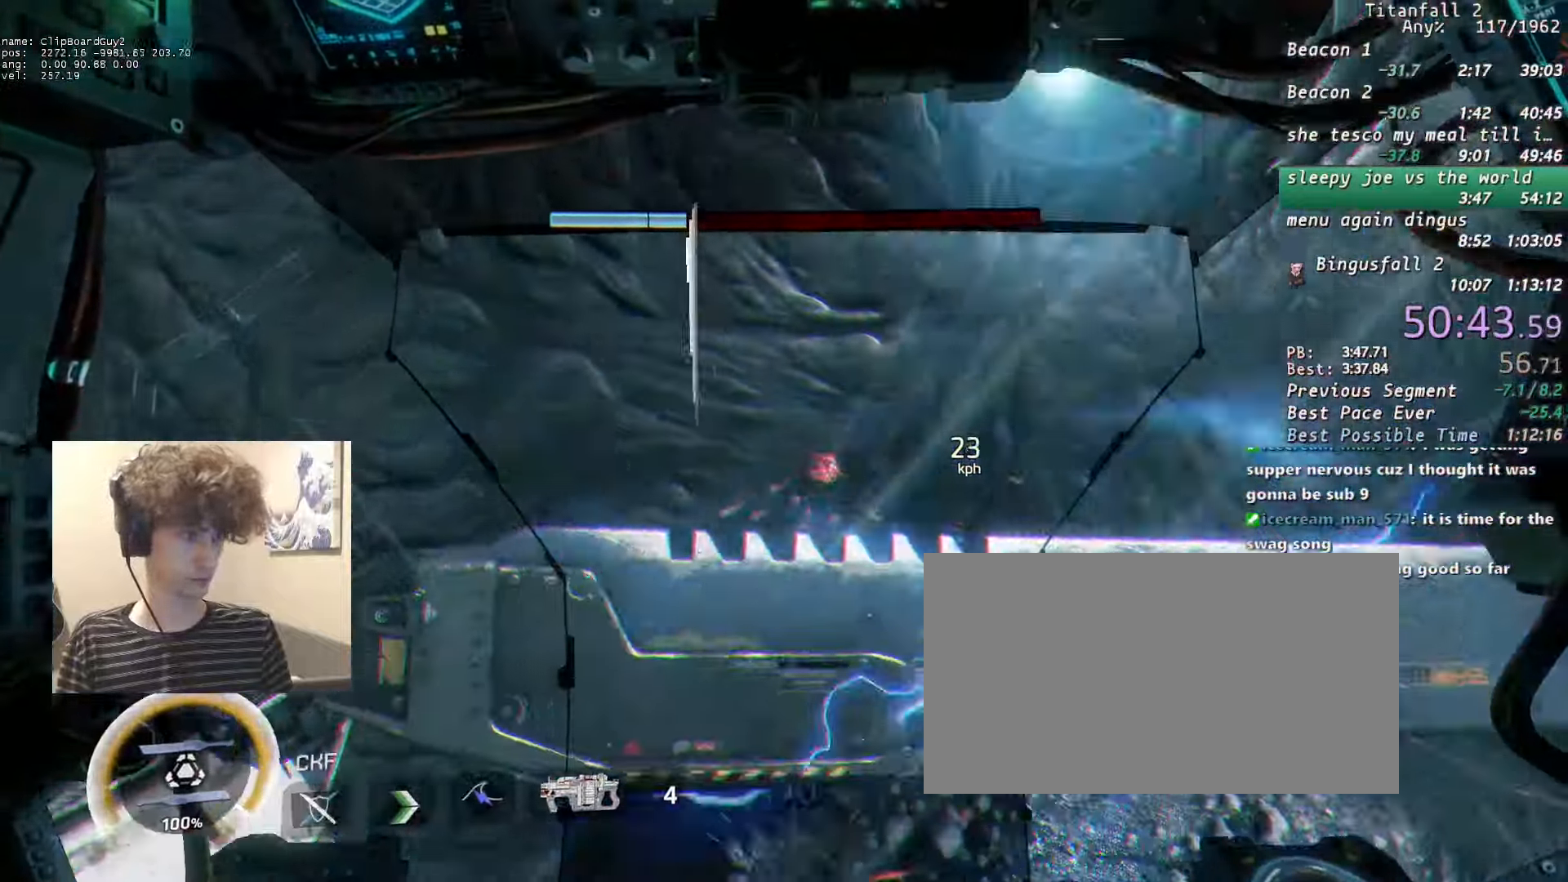
{"keys": ["shift", "w"], "mouse": ["mb4"], "events": [[200, "d", "down"], [333, "d", "up"]]}
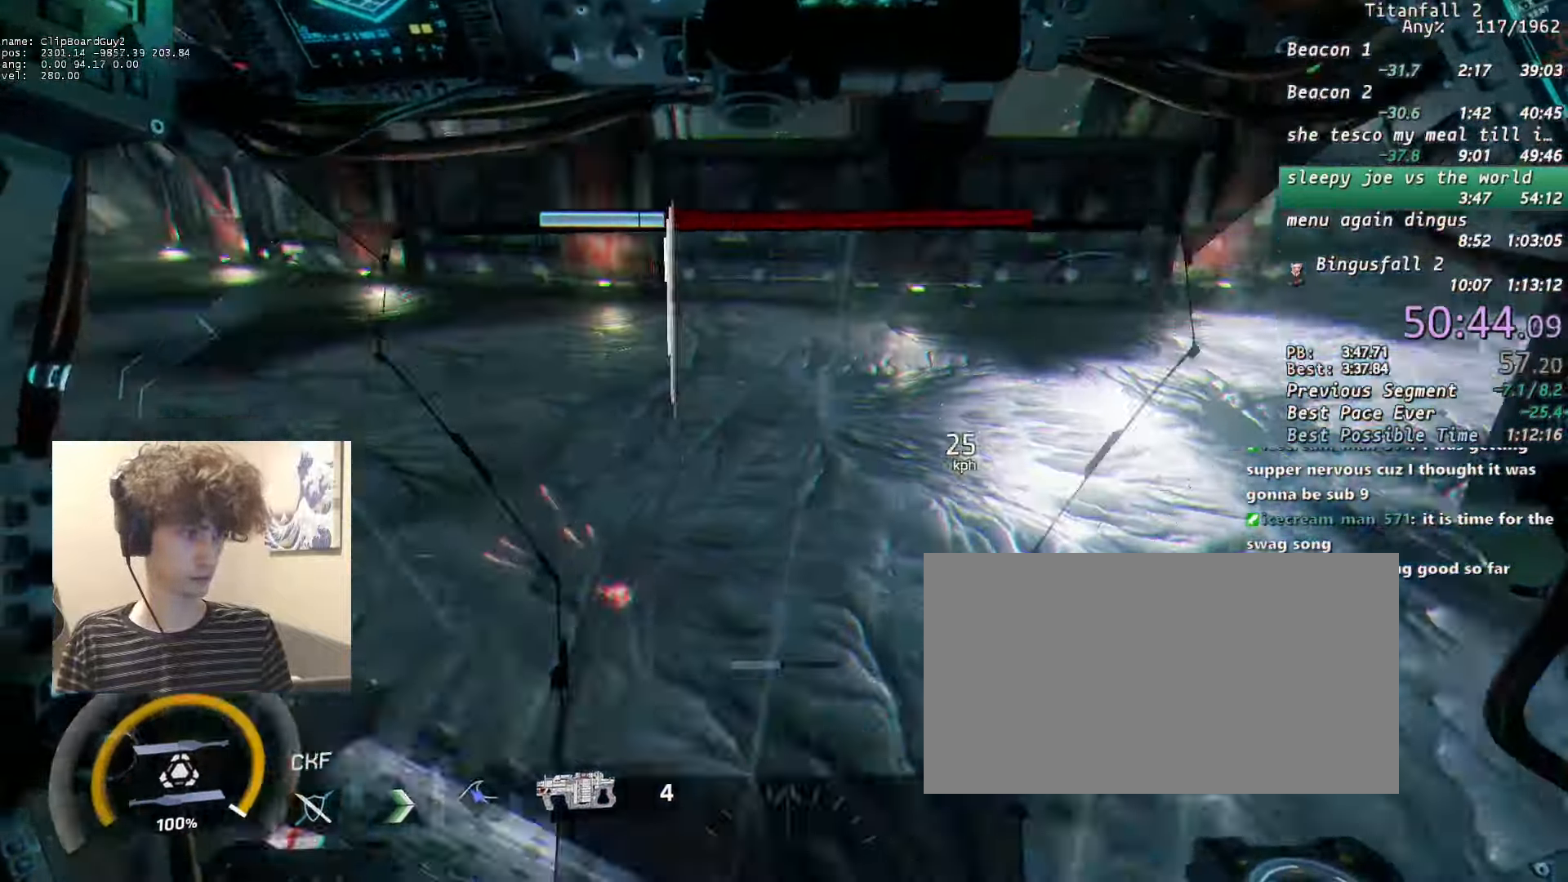
{"keys": ["shift", "w"], "mouse": ["mb4"], "events": []}
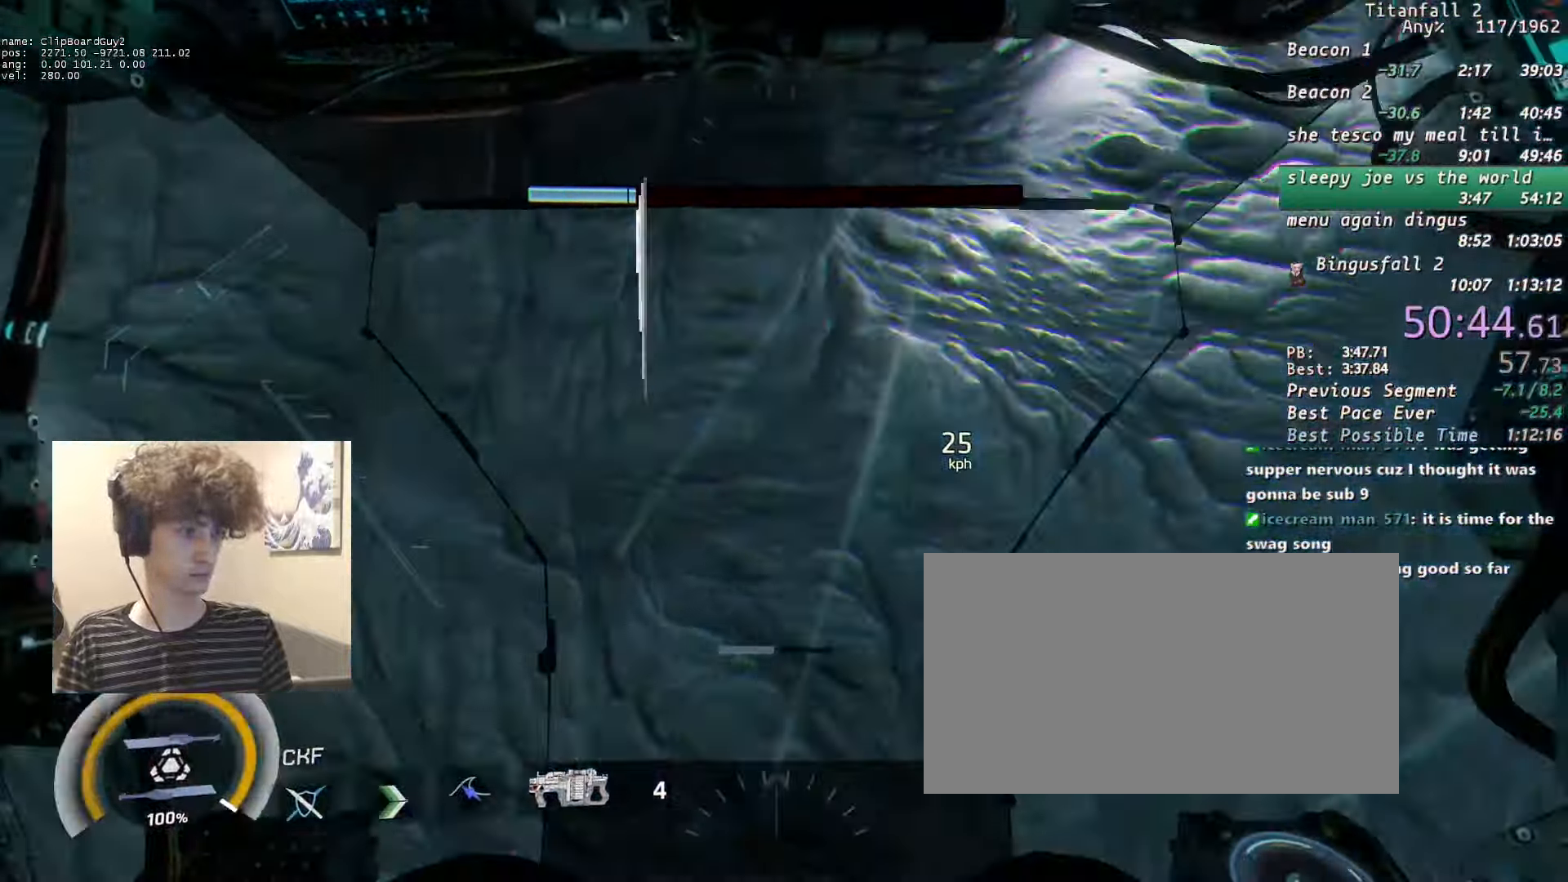
{"keys": ["shift", "space", "w"], "mouse": ["mb4"], "events": [[366, "space", "down"], [416, "space", "up"], [450, "space", "down"]]}
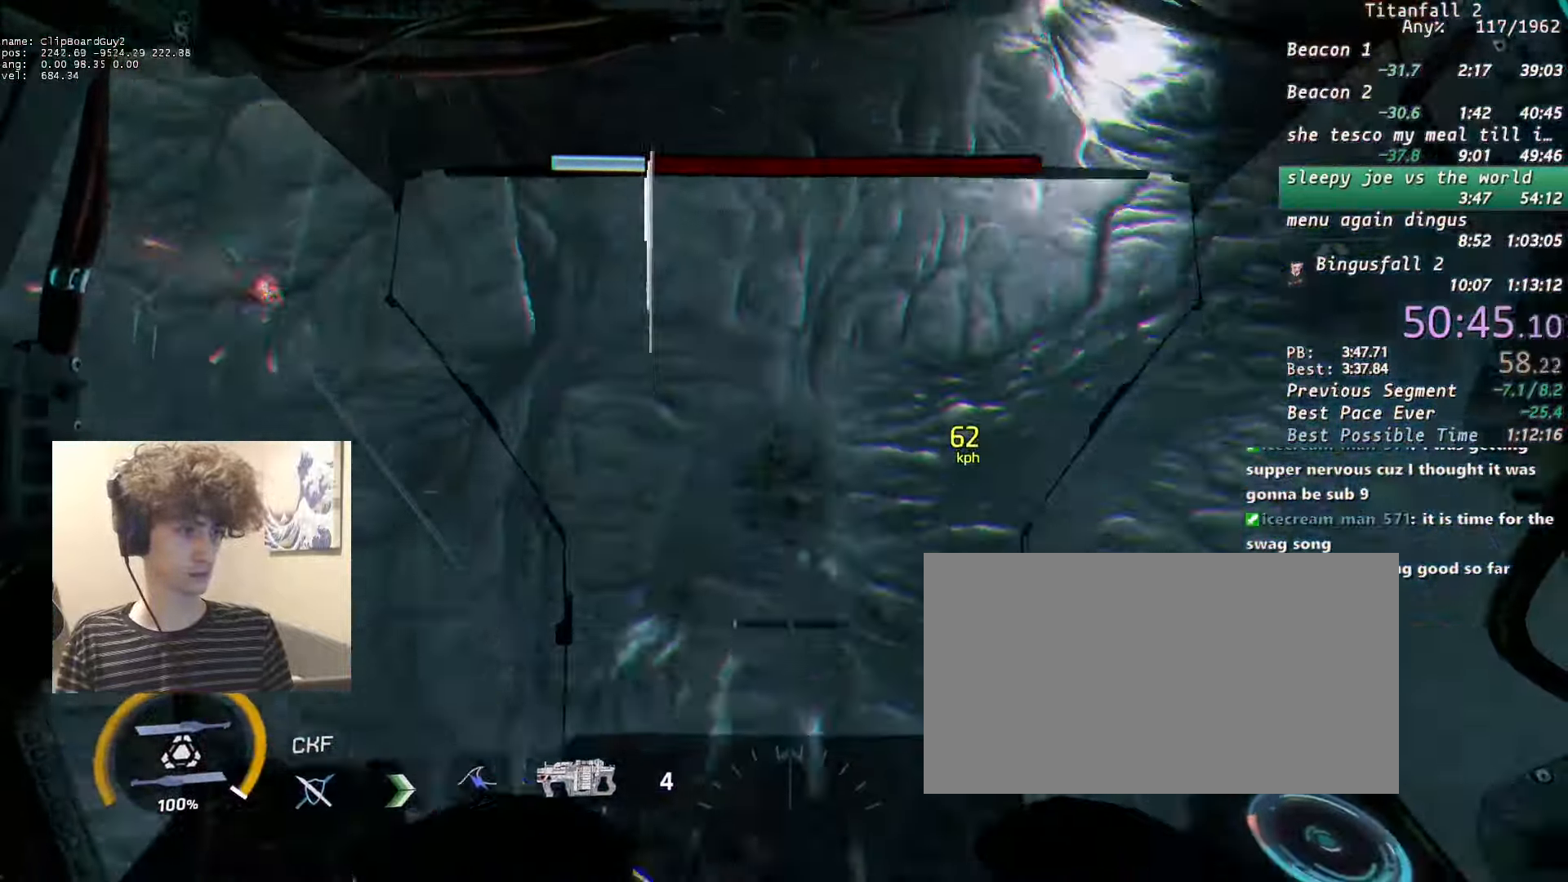
{"keys": ["shift", "w"], "mouse": ["mb4"], "events": [[50, "space", "up"]]}
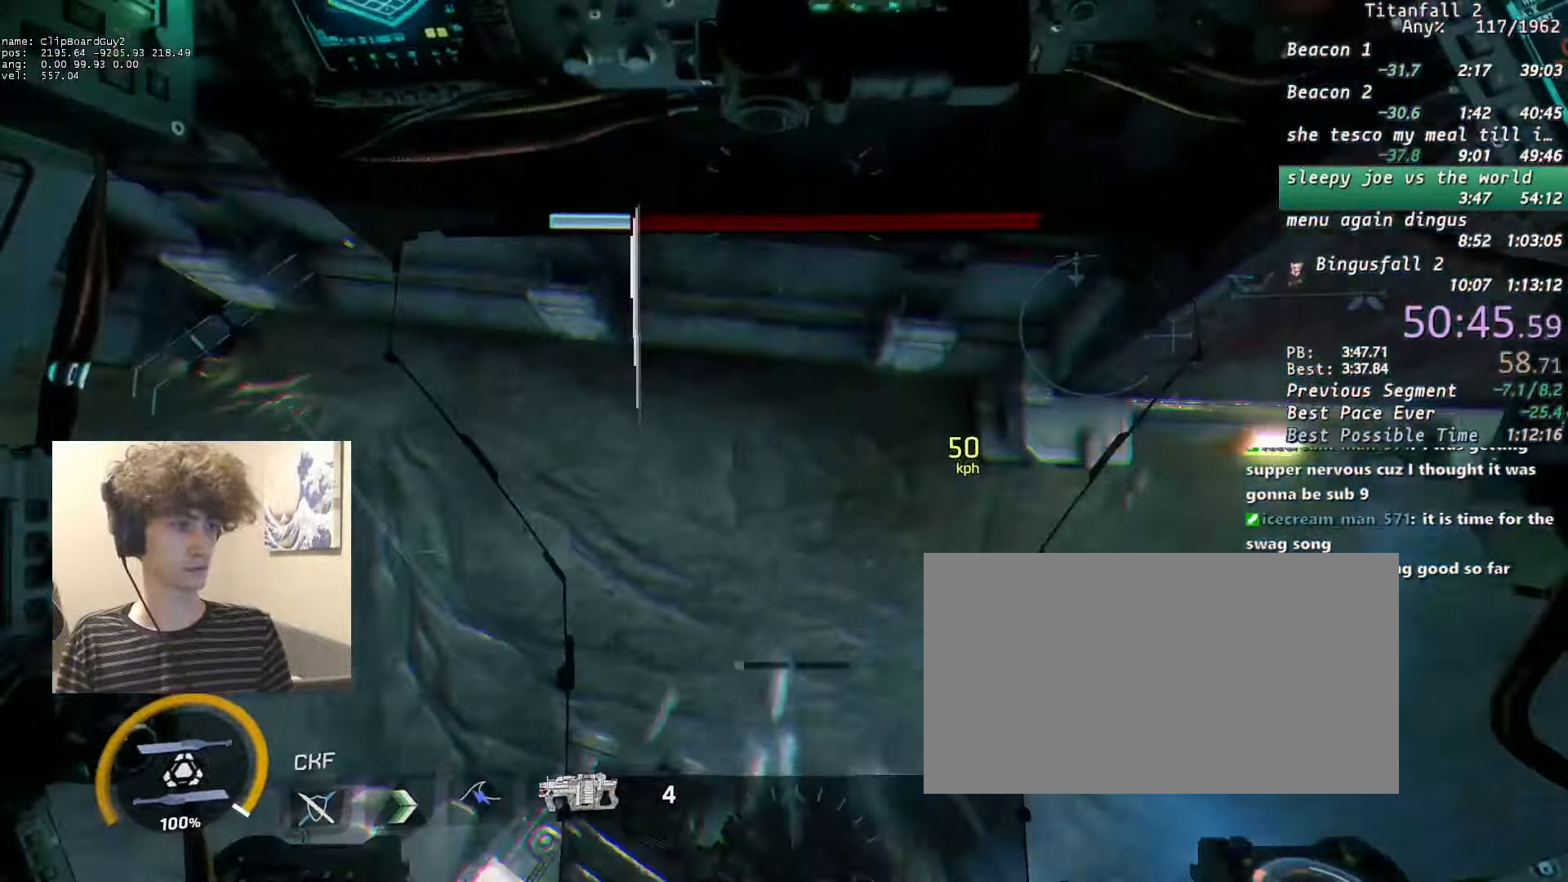
{"keys": ["d", "shift", "w"], "mouse": ["mb4"], "events": [[433, "d", "down"]]}
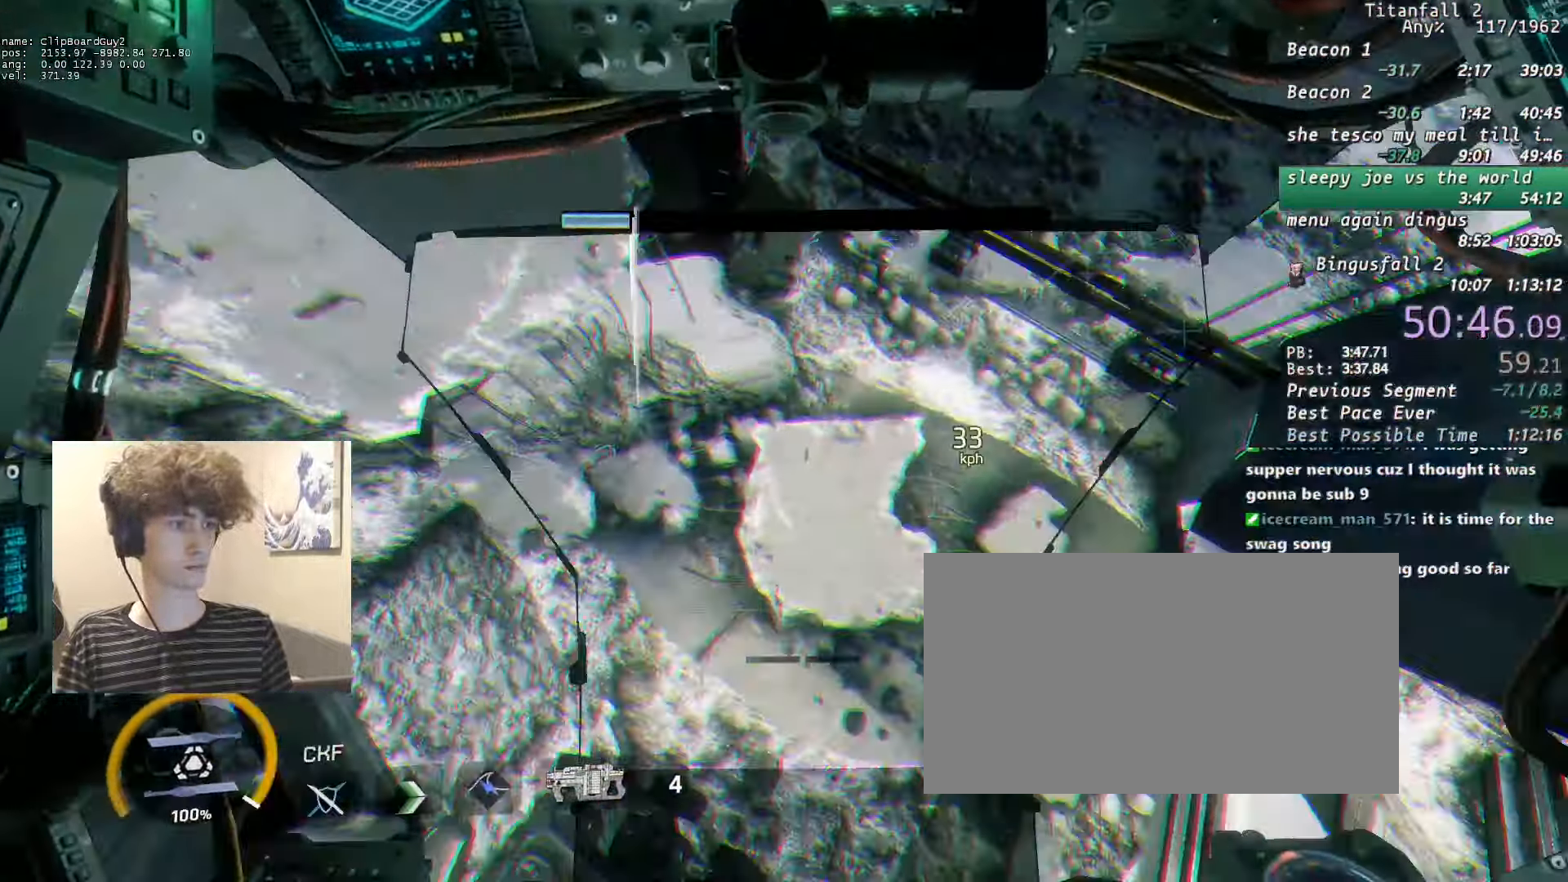
{"keys": ["shift", "w"], "mouse": [], "events": [[133, "d", "up"], [216, "mouse_mb4", "up"], [266, "alt", "down"], [416, "alt", "up"], [416, "mouse_mb5", "down"], [500, "mouse_mb5", "up"]]}
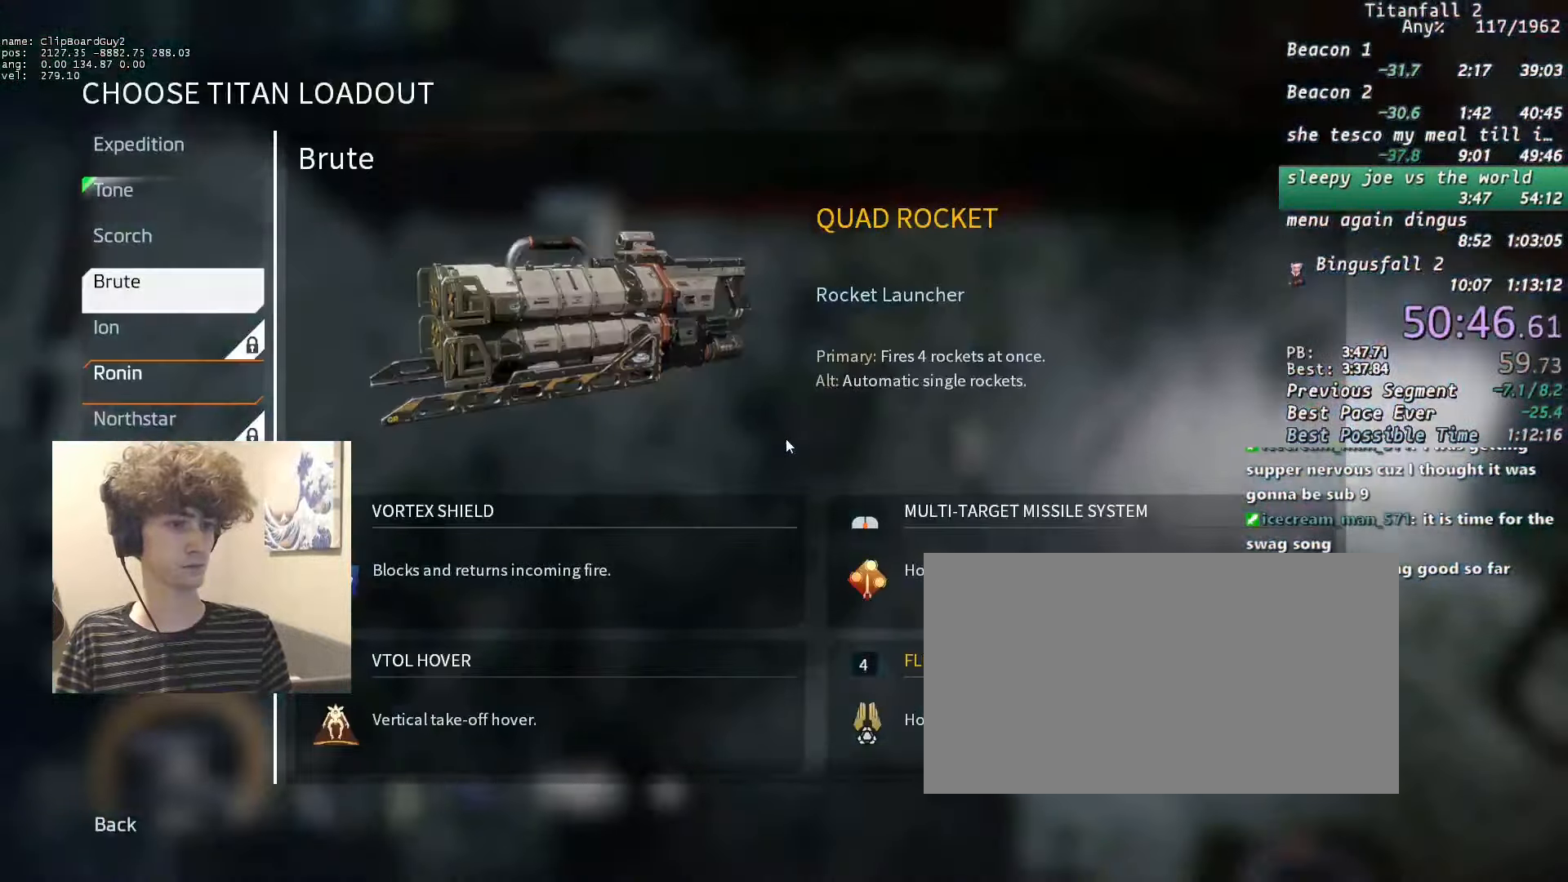
{"keys": ["shift", "w"], "mouse": [], "events": [[50, "mouse_mb5", "down"], [150, "mouse_mb5", "up"], [433, "mouse_mb4", "down"], [466, "mouse_mb4", "up"]]}
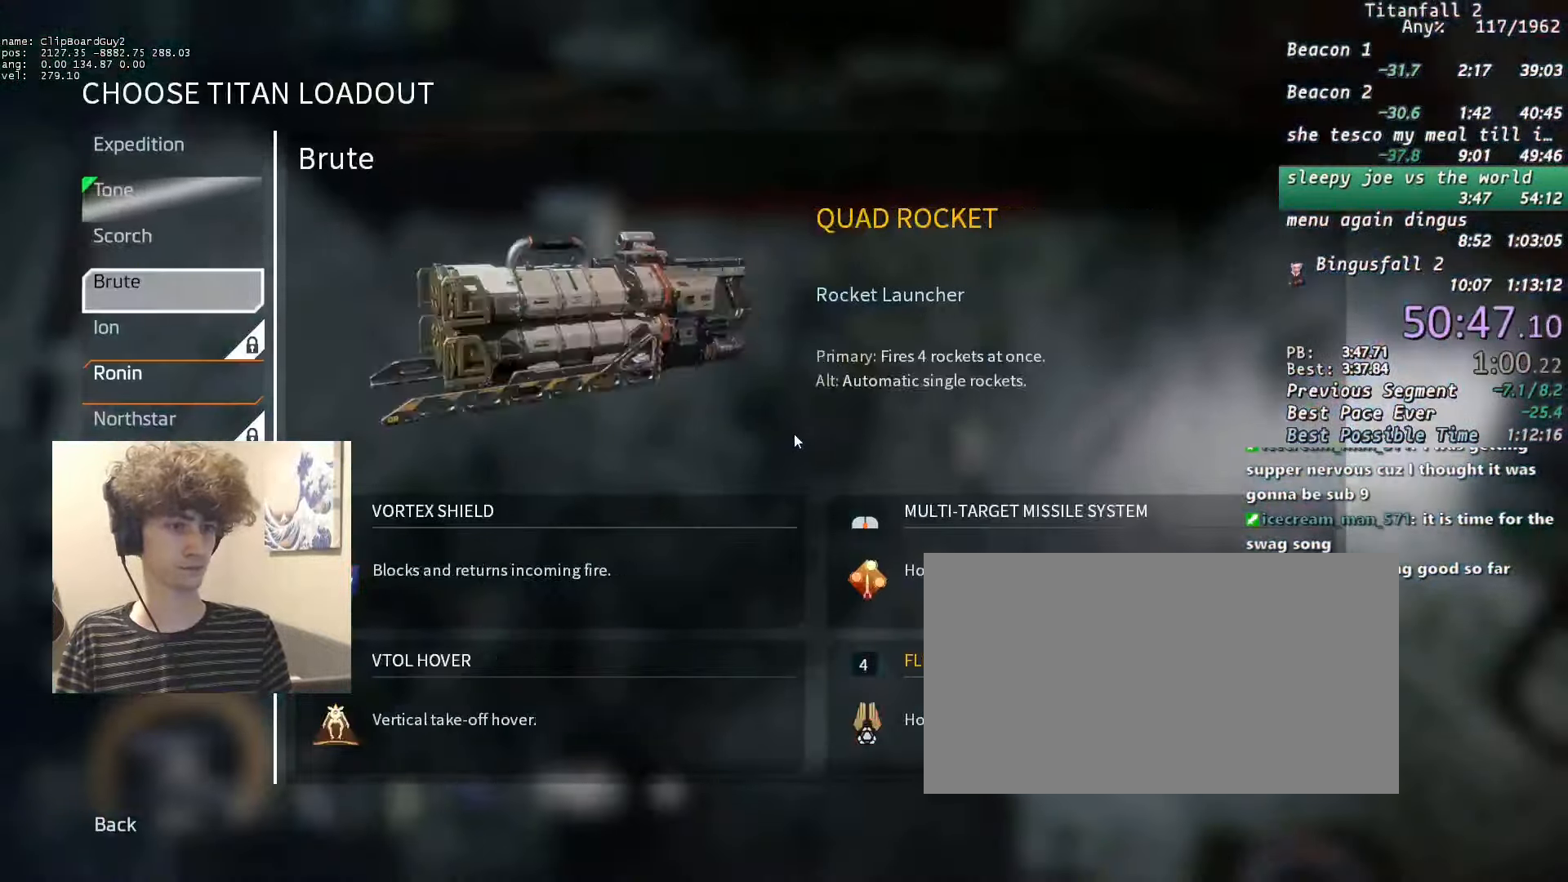
{"keys": ["shift", "w"], "mouse": [], "events": [[16, "space", "down"], [66, "space", "up"], [200, "alt", "down"], [250, "mouse_mb5", "down"], [300, "alt", "up"], [350, "mouse_mb5", "up"]]}
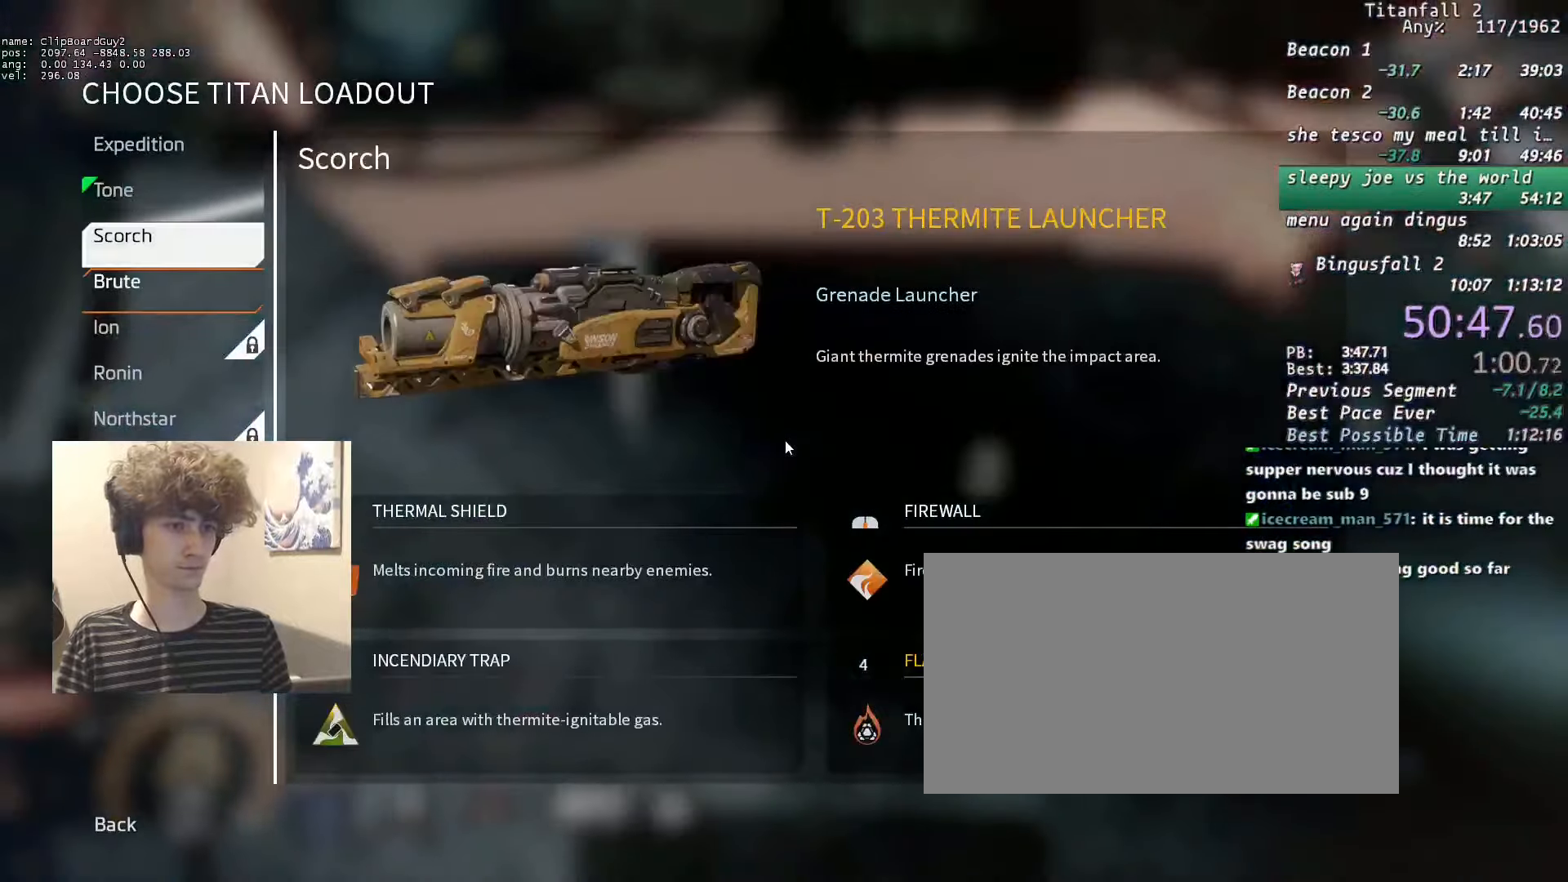
{"keys": ["d", "shift", "w"], "mouse": [], "events": [[33, "space", "down"], [133, "space", "up"], [133, "tab", "down"], [216, "tab", "up"], [416, "d", "down"]]}
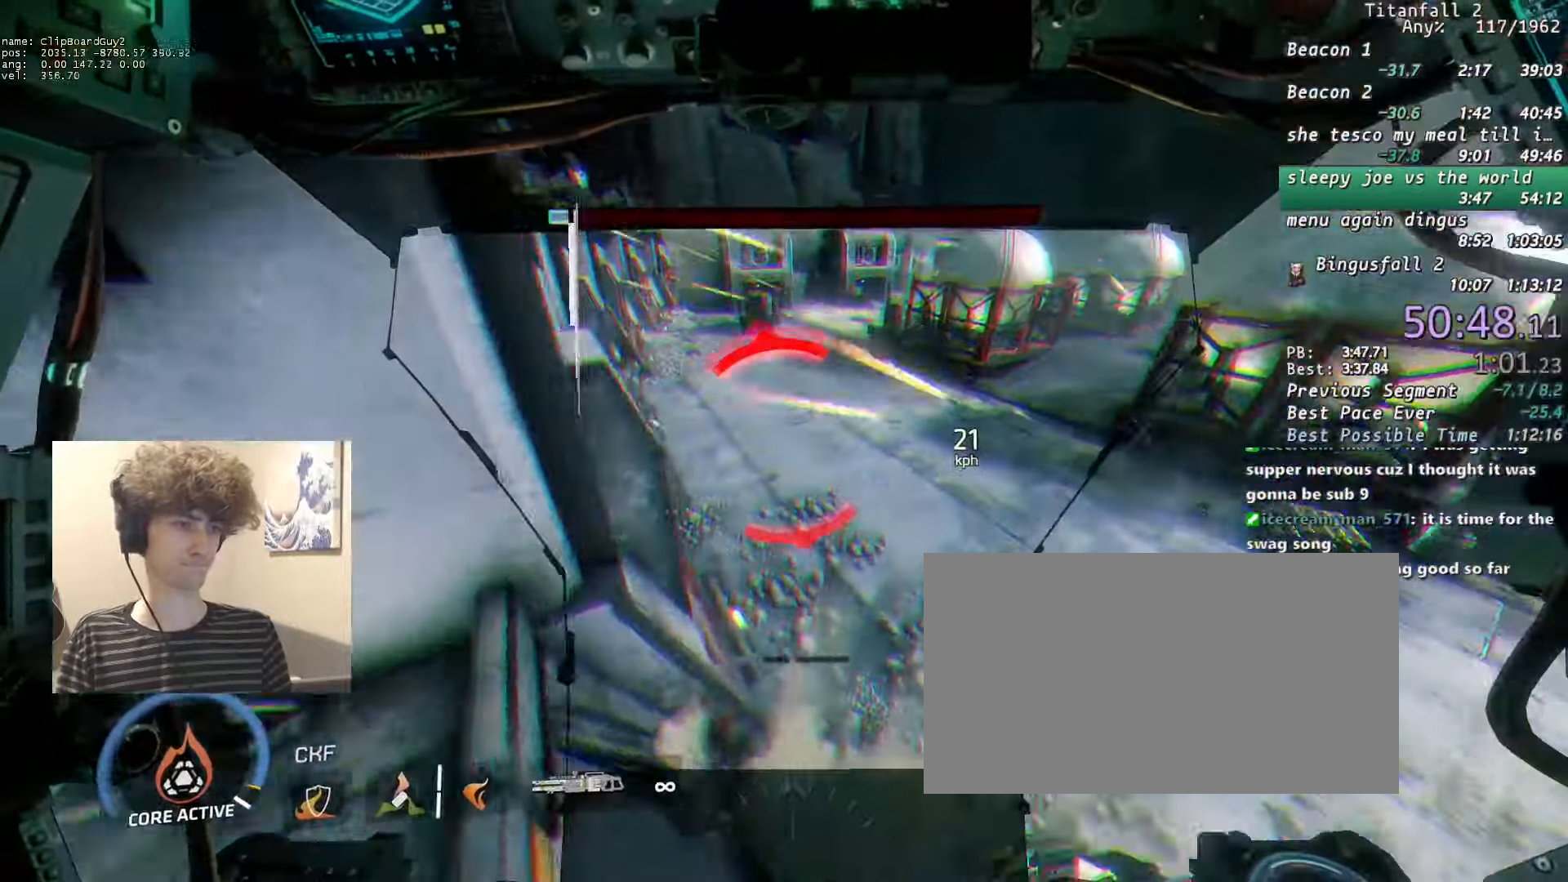
{"keys": ["a", "shift", "w"], "mouse": [], "events": [[183, "d", "up"], [466, "a", "down"]]}
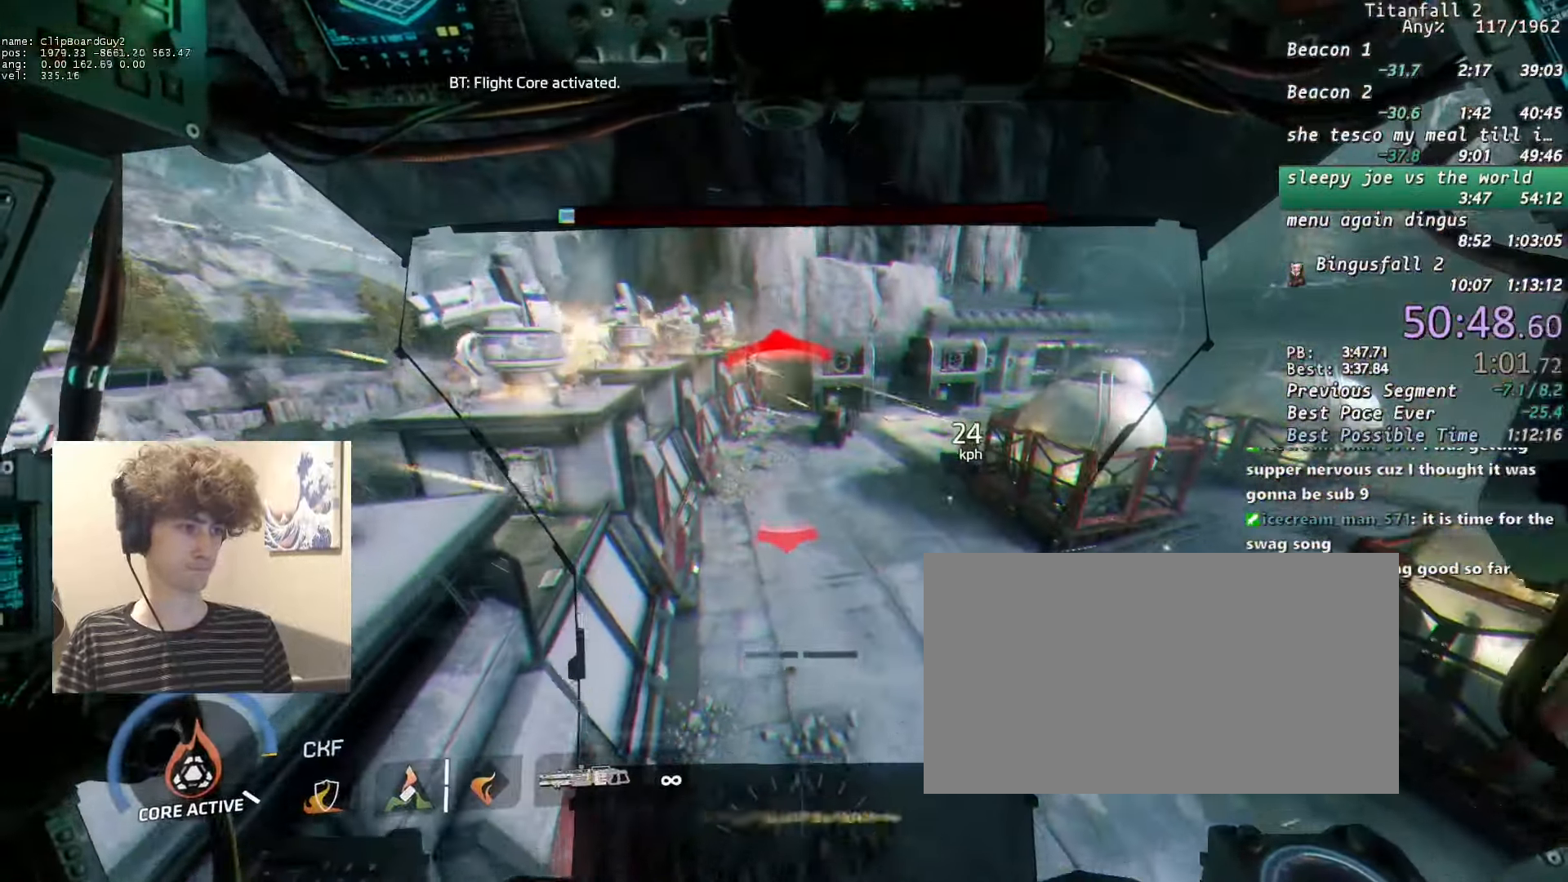
{"keys": ["shift", "w"], "mouse": [], "events": [[166, "a", "up"], [250, "q", "down"], [350, "q", "up"], [450, "q", "down"], [483, "q", "up"]]}
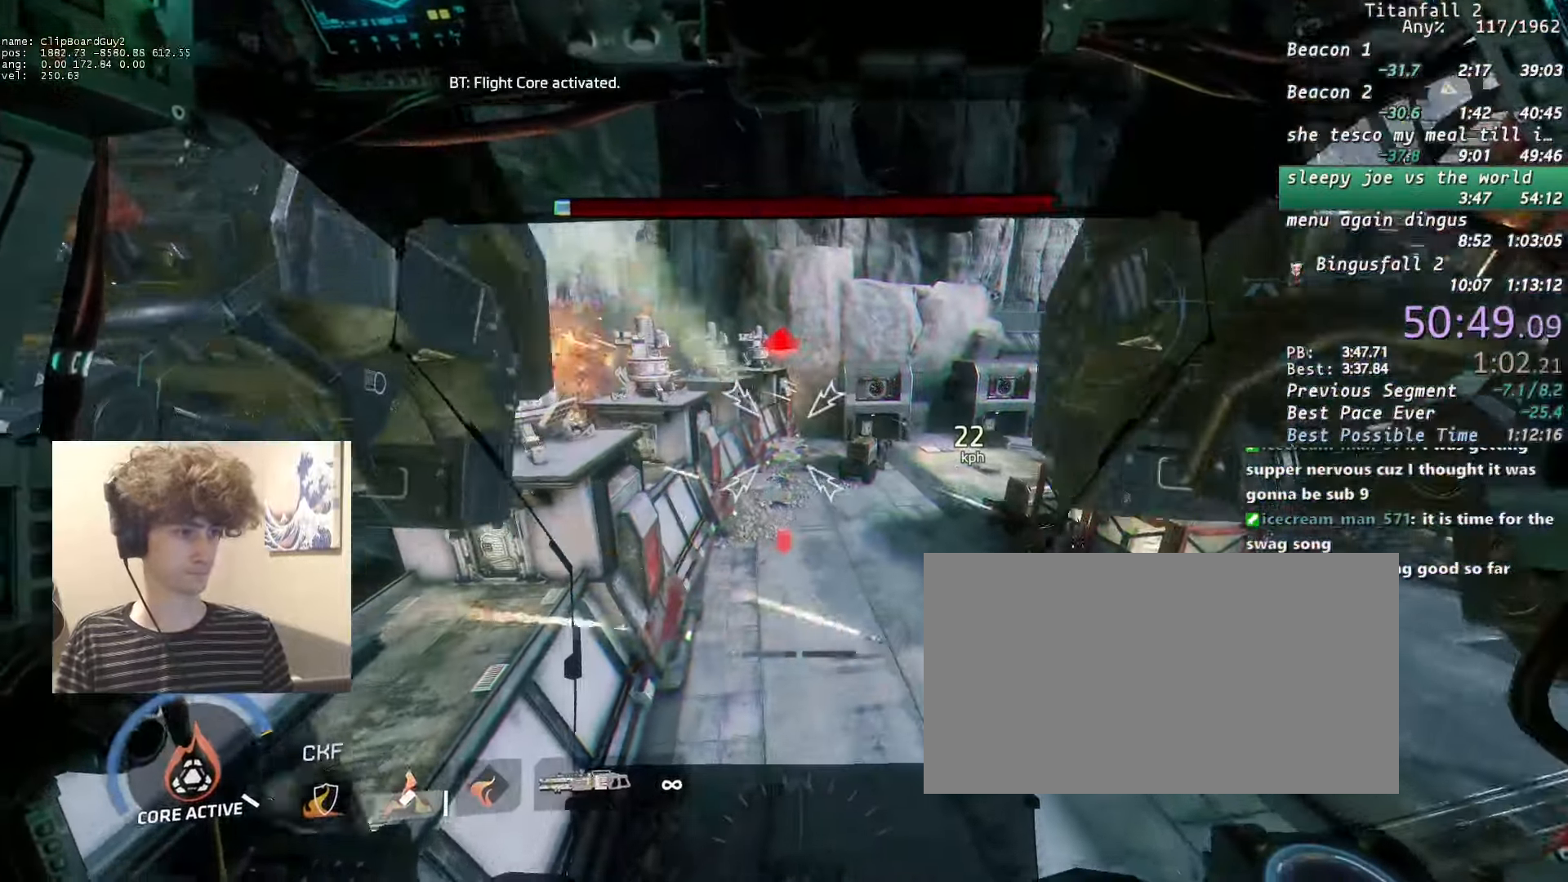
{"keys": ["a", "shift"], "mouse": [], "events": [[83, "q", "down"], [266, "mouse_middle", "down"], [316, "q", "up"], [366, "w", "up"], [416, "a", "down"], [416, "mouse_middle", "up"]]}
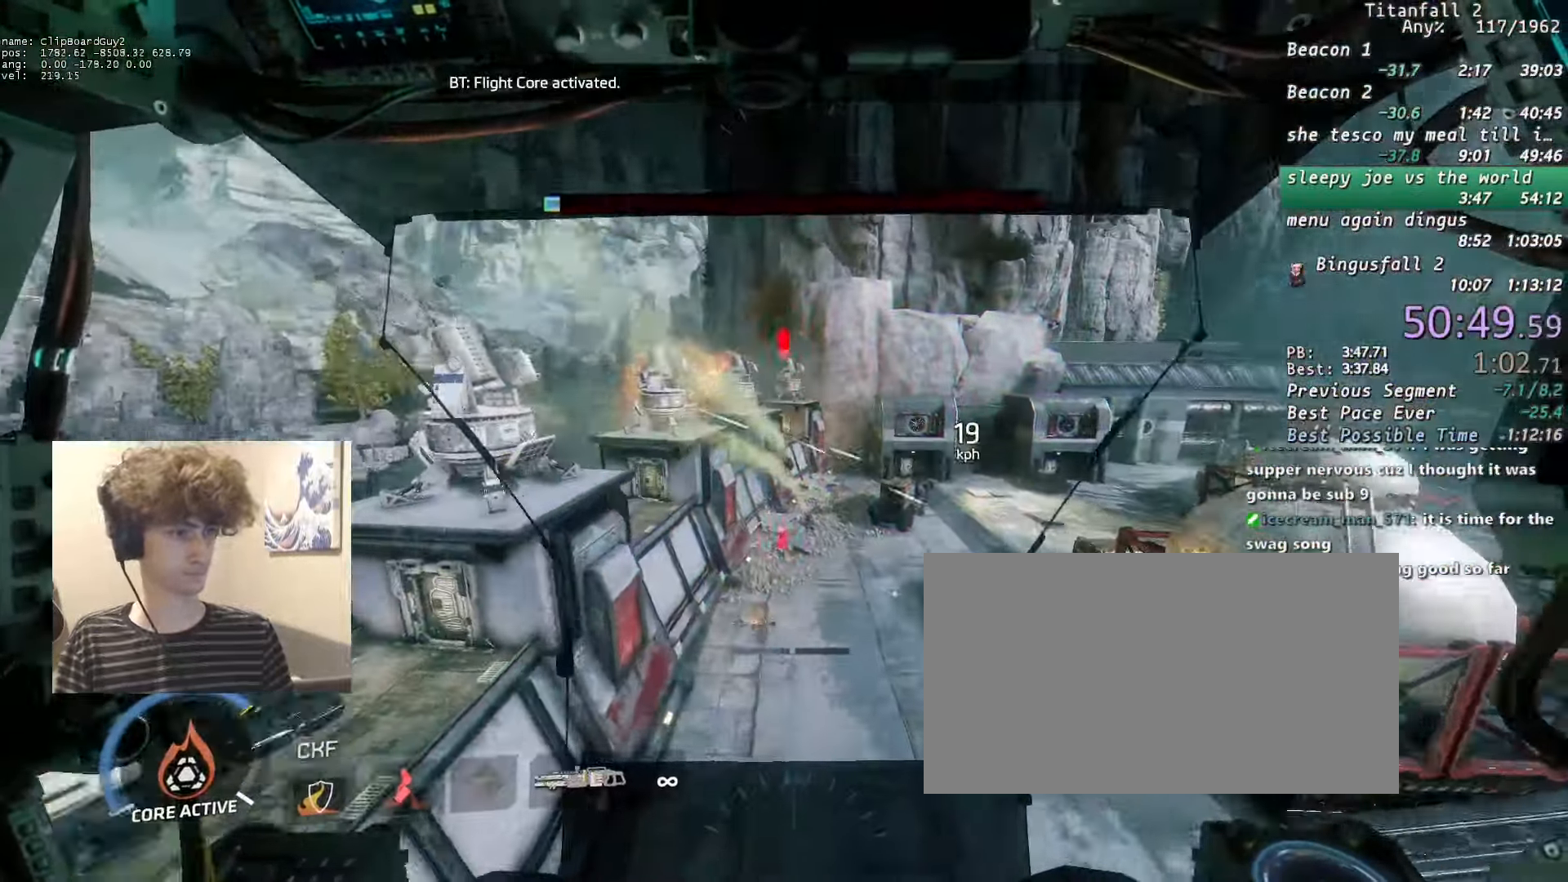
{"keys": ["d", "shift", "w"], "mouse": ["left"], "events": [[50, "s", "down"], [250, "d", "down"], [250, "mouse_left", "down"], [283, "a", "up"], [283, "s", "up"], [416, "w", "down"]]}
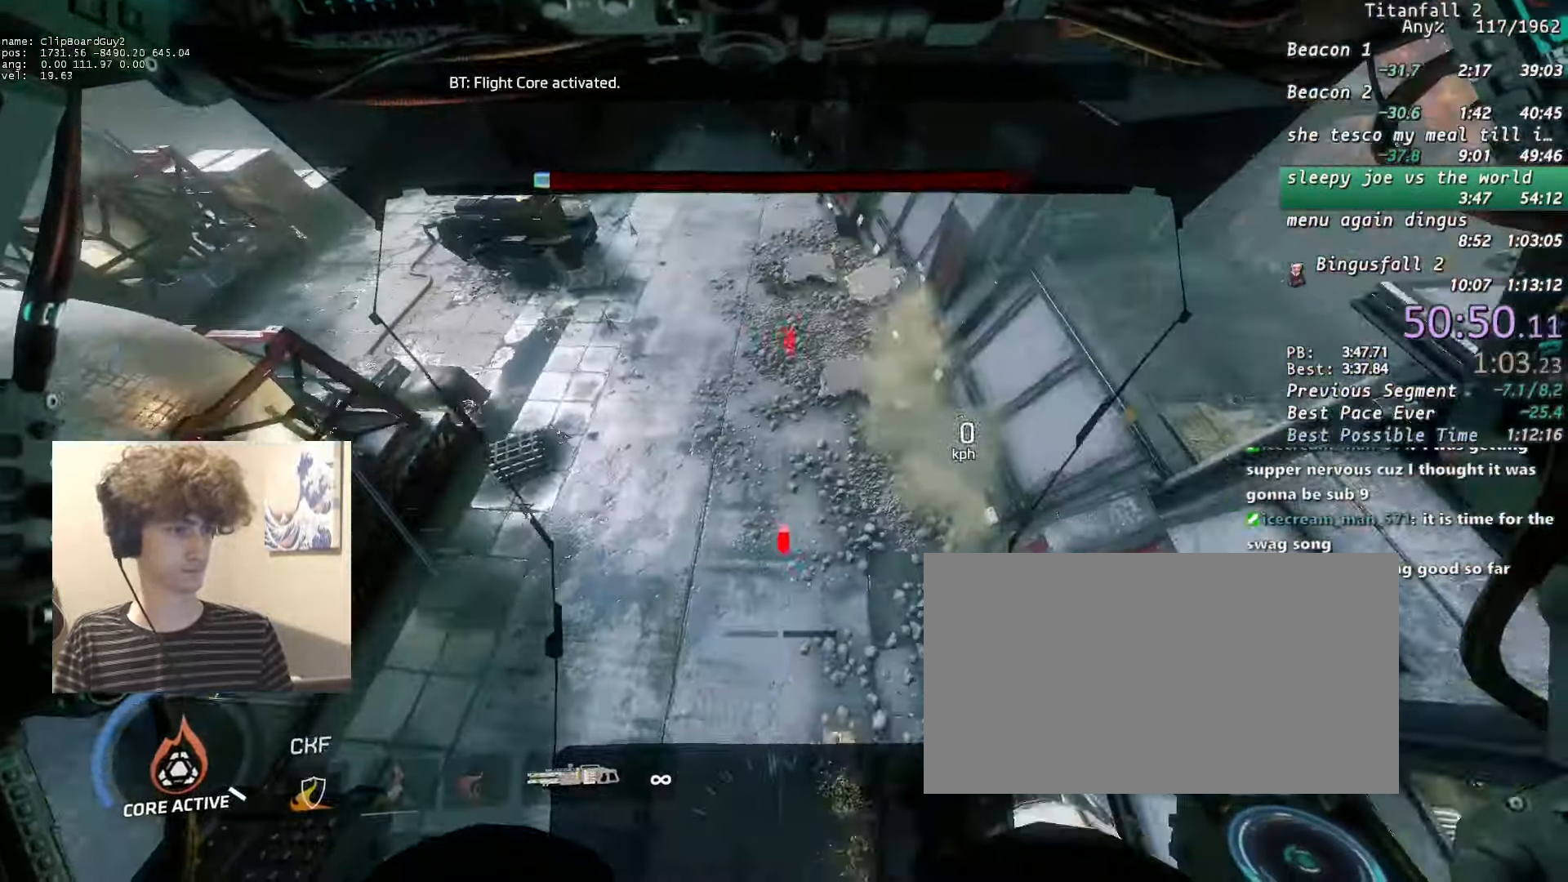
{"keys": ["d"], "mouse": ["left"], "events": [[16, "d", "up"], [250, "d", "down"], [400, "w", "up"], [483, "shift", "up"]]}
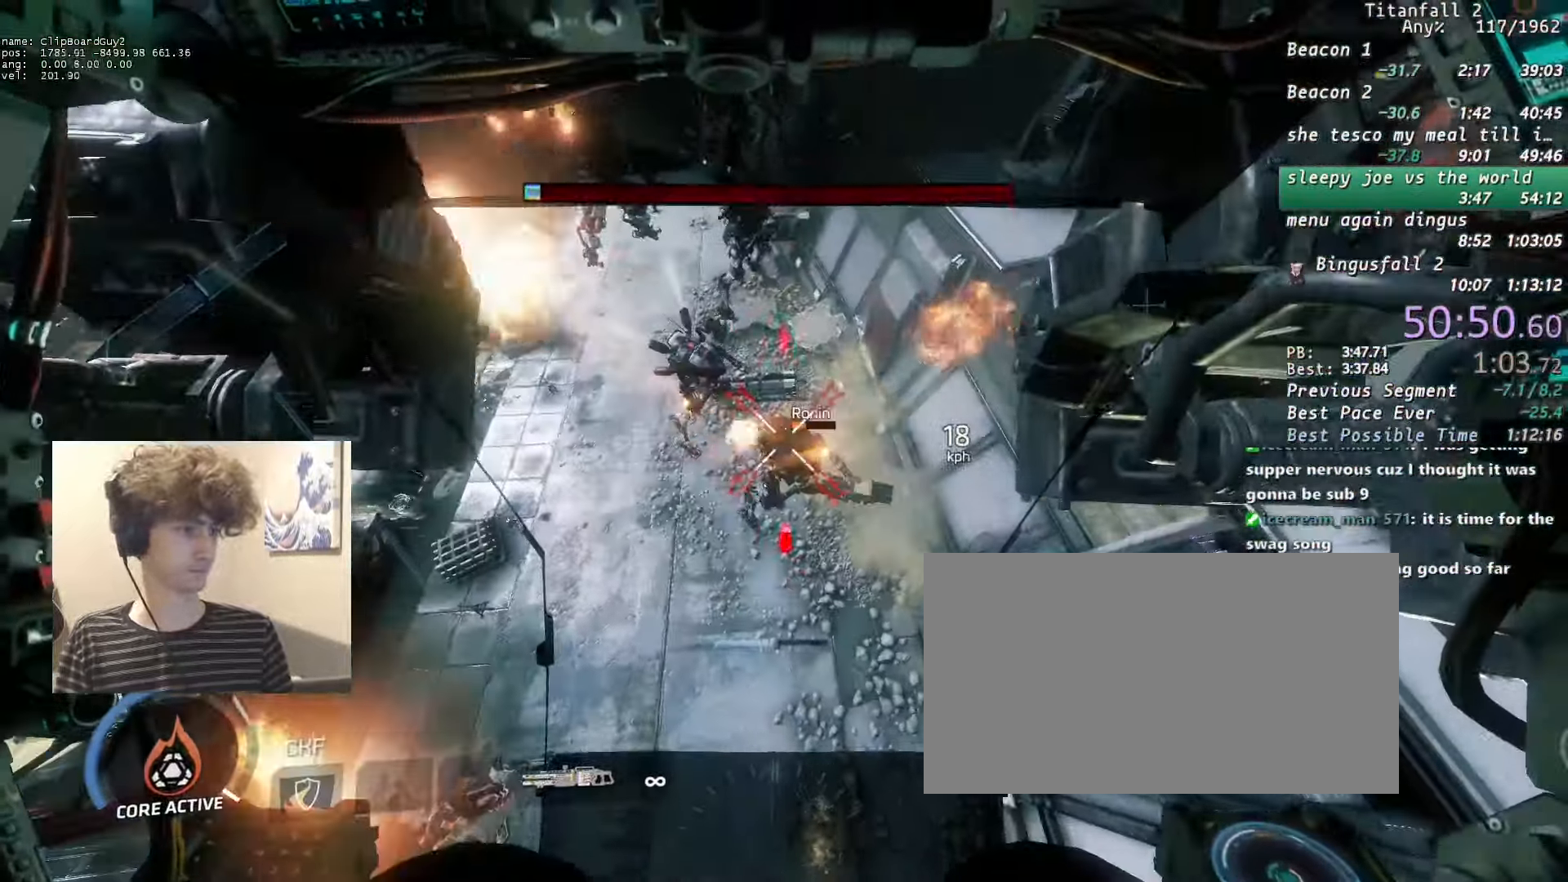
{"keys": ["s"], "mouse": ["left"], "events": [[133, "d", "up"], [216, "d", "down"], [266, "s", "down"], [316, "d", "up"], [316, "s", "up"], [500, "s", "down"]]}
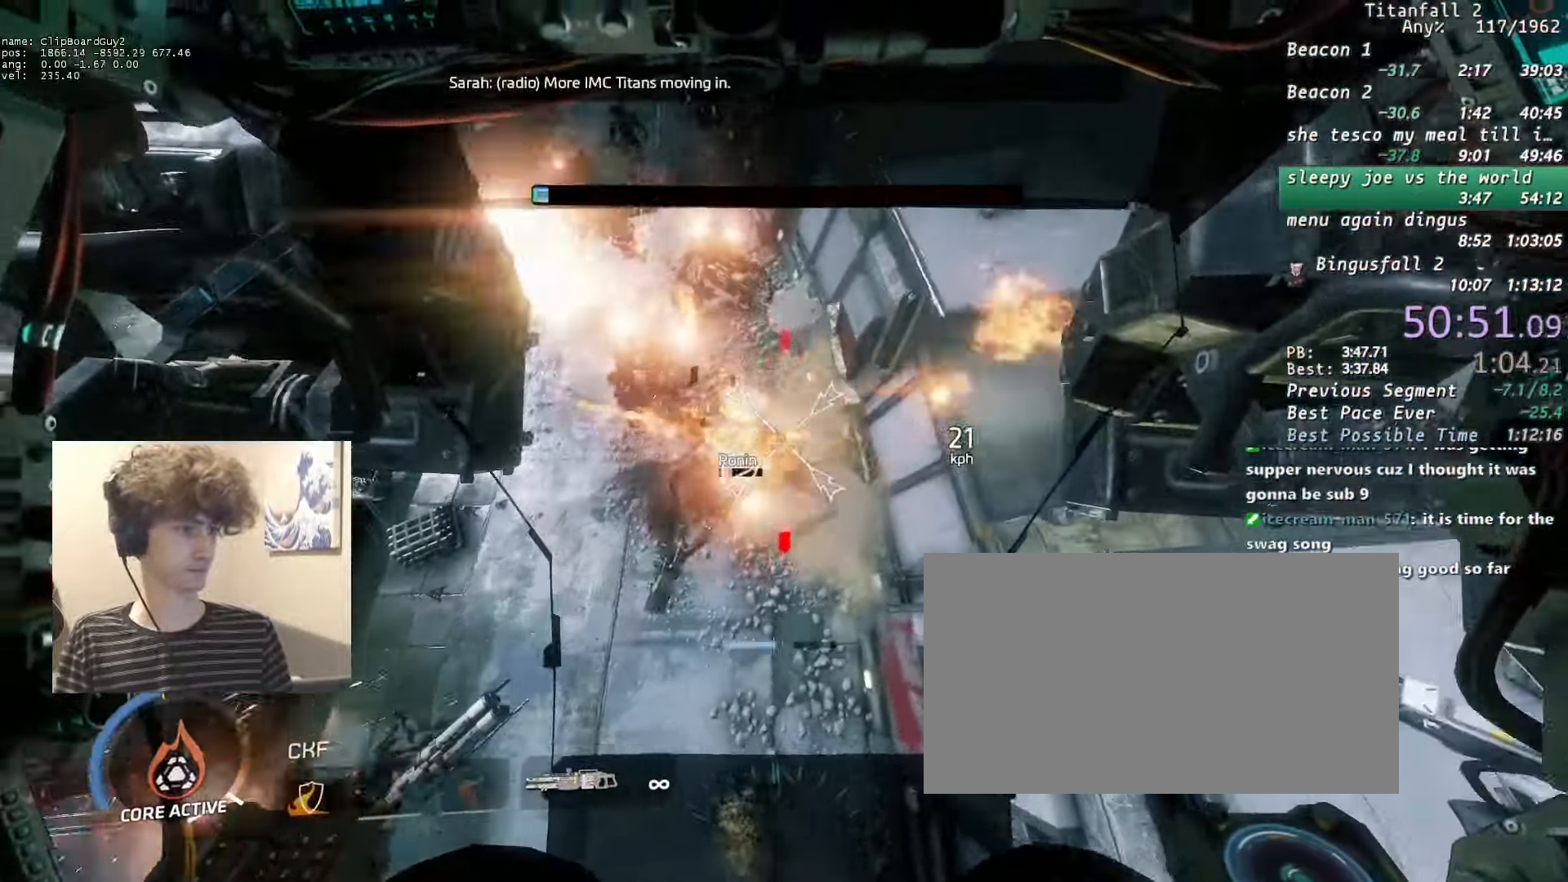
{"keys": ["w"], "mouse": ["left"], "events": [[50, "s", "up"], [466, "w", "down"]]}
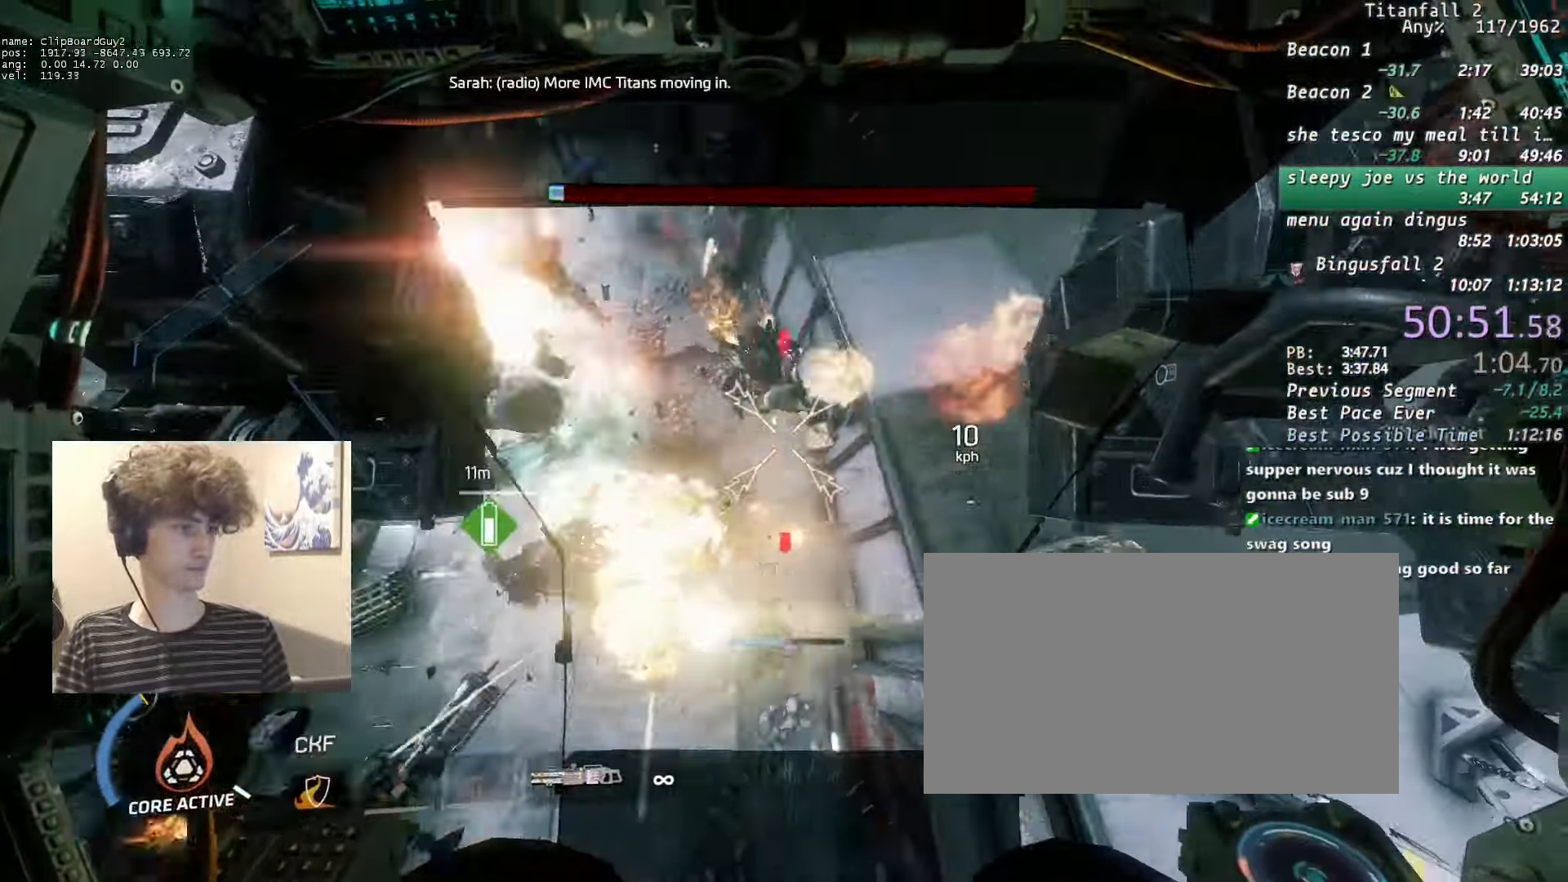
{"keys": ["d"], "mouse": ["left"], "events": [[116, "w", "up"], [200, "d", "down"], [200, "w", "down"], [400, "d", "up"], [400, "w", "up"], [483, "d", "down"]]}
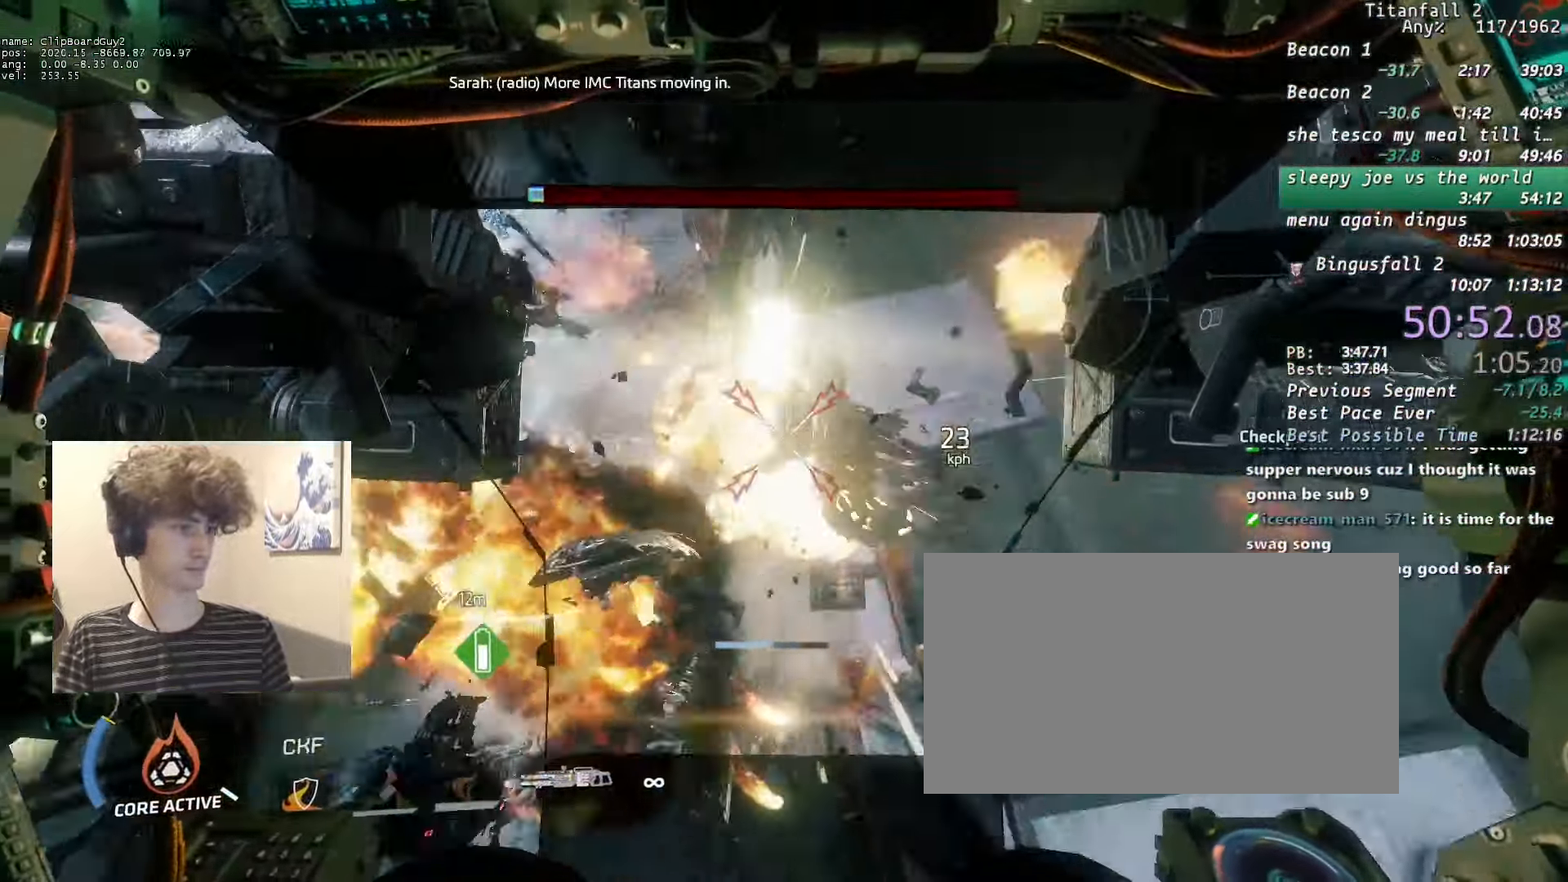
{"keys": ["a"], "mouse": ["left"], "events": [[133, "d", "up"], [500, "a", "down"]]}
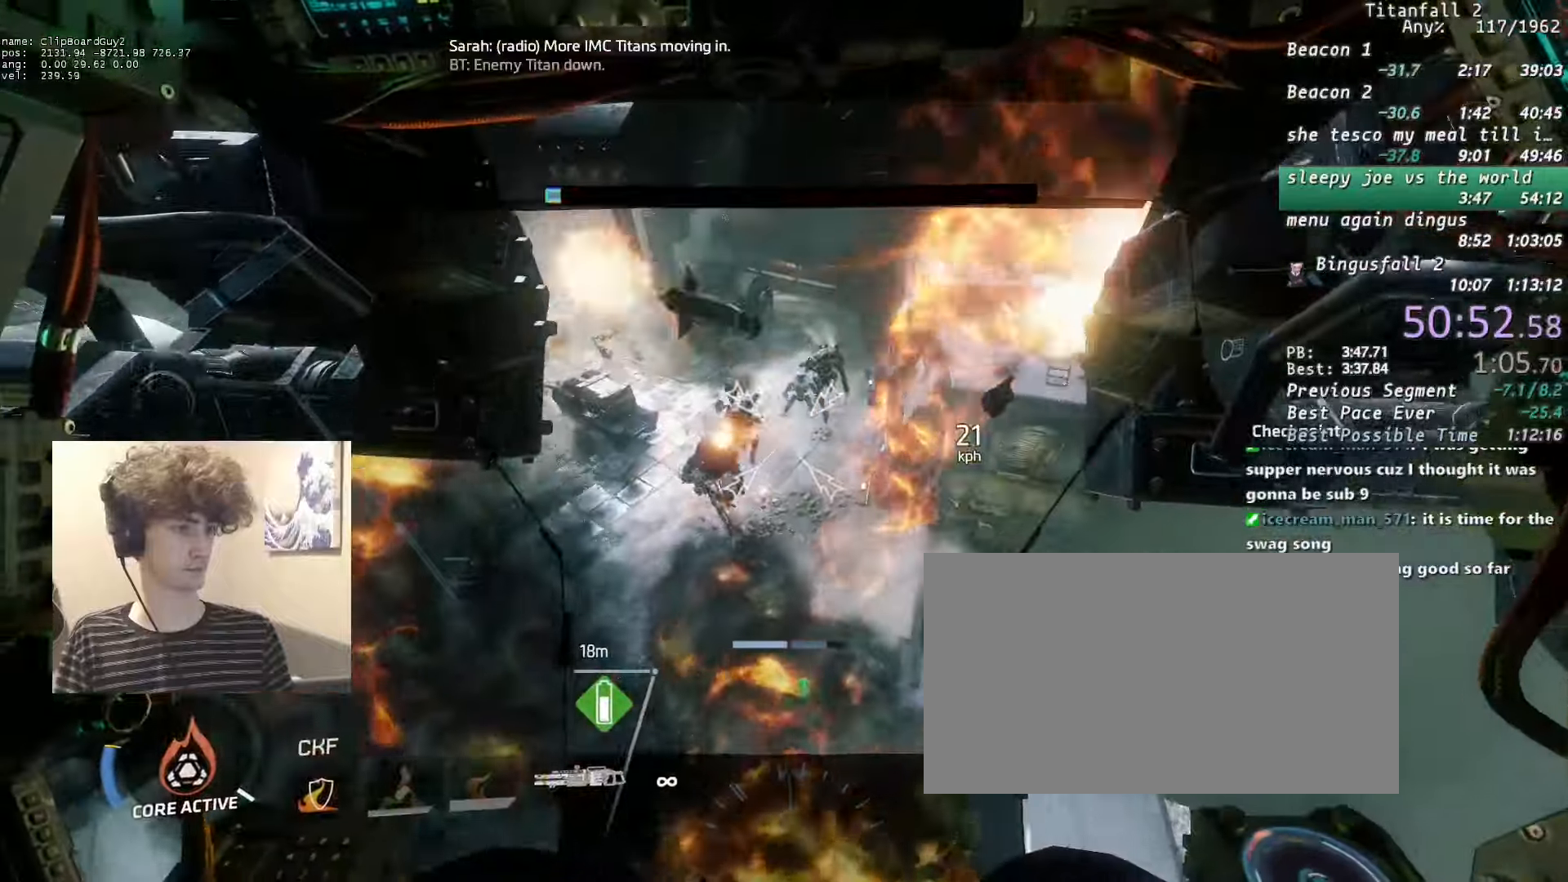
{"keys": [], "mouse": ["left"], "events": [[150, "a", "up"]]}